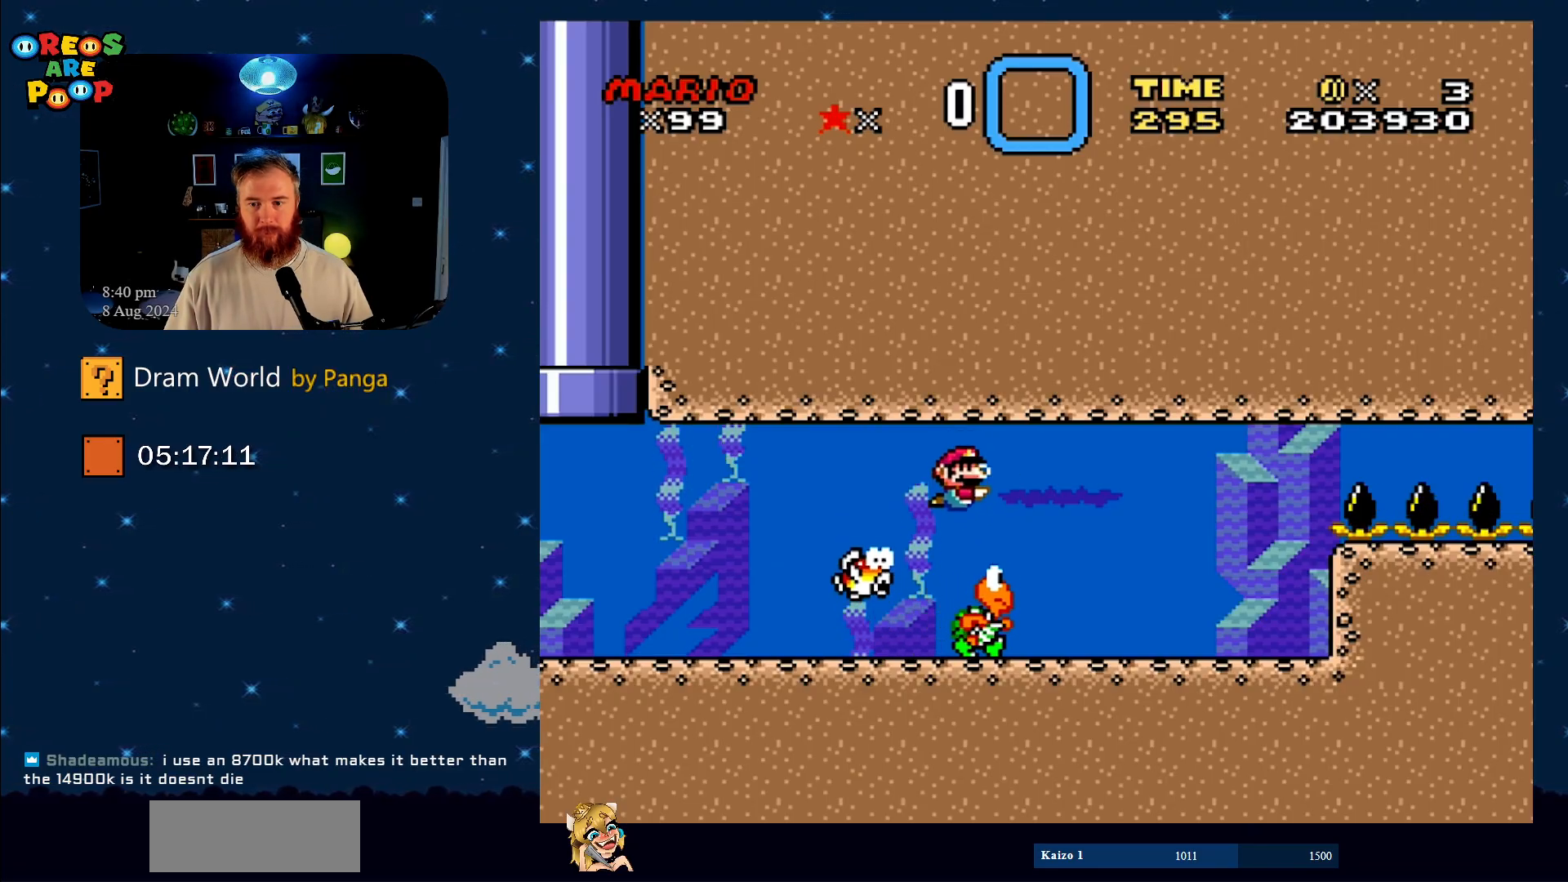
Gameplay with a controller (Nintendo layout); each line is a JSON object with the inputs held at the frame after it. "events" lists button and stick changes between this image and that frame as [ms after this image, input, new state], when the widget could be followed in between. Not read: L1 L3 R1 R3.
{"buttons": [], "events": [[67, "DPAD_RIGHT", "down"], [151, "DPAD_RIGHT", "up"], [184, "DPAD_RIGHT", "down"], [401, "DPAD_RIGHT", "up"]]}
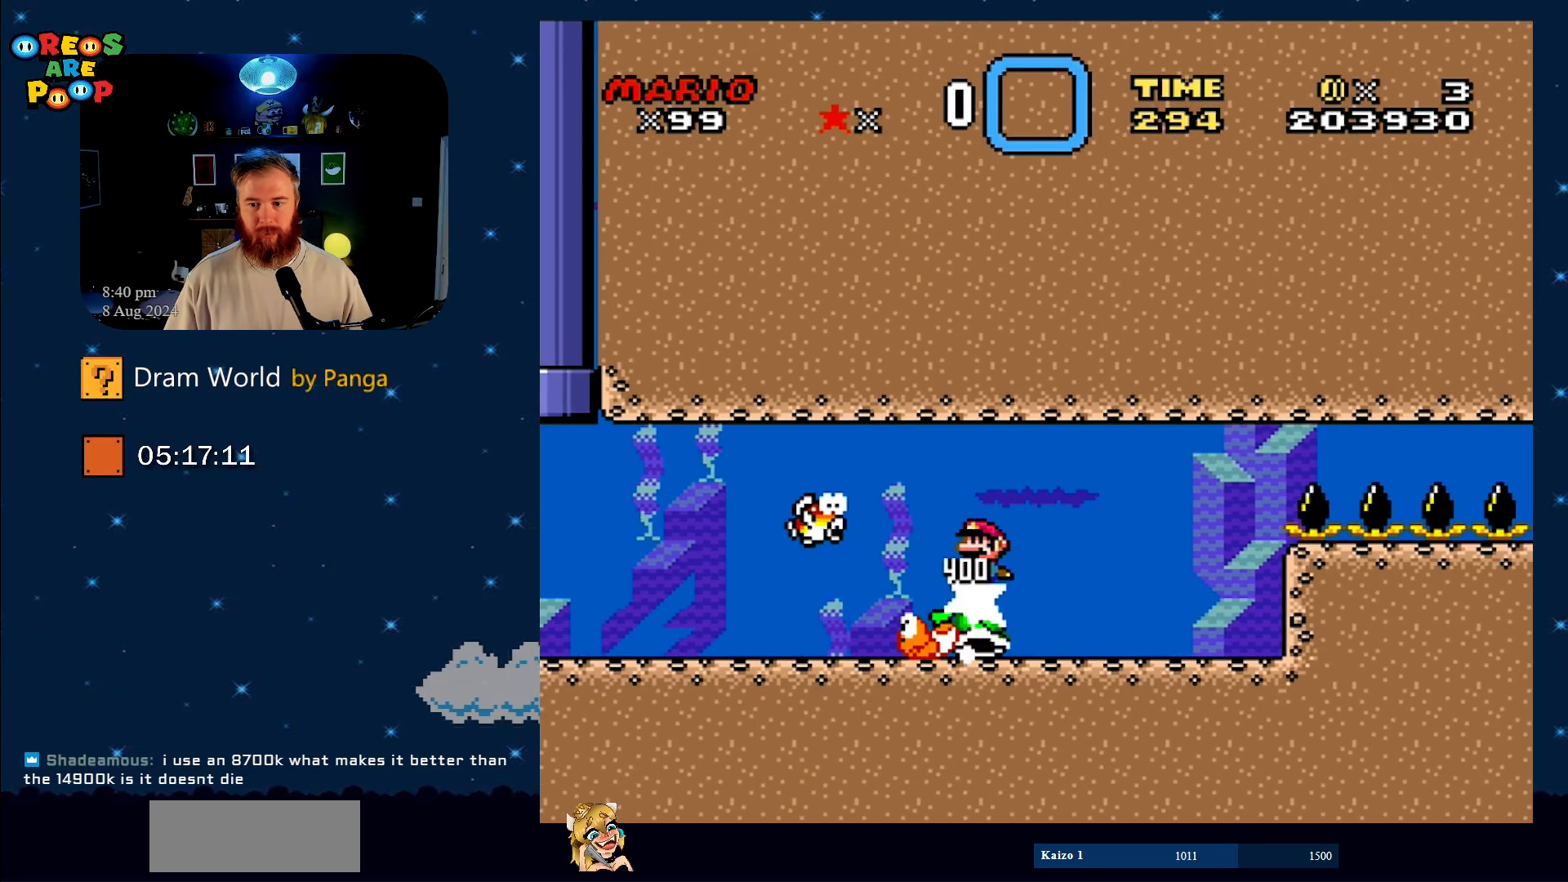
{"buttons": ["Y", "DPAD_LEFT"], "events": [[17, "DPAD_LEFT", "down"], [117, "DPAD_UP", "down"], [150, "DPAD_LEFT", "up"], [150, "Y", "down"], [200, "DPAD_RIGHT", "down"], [200, "DPAD_UP", "up"], [317, "DPAD_RIGHT", "up"], [500, "DPAD_LEFT", "down"]]}
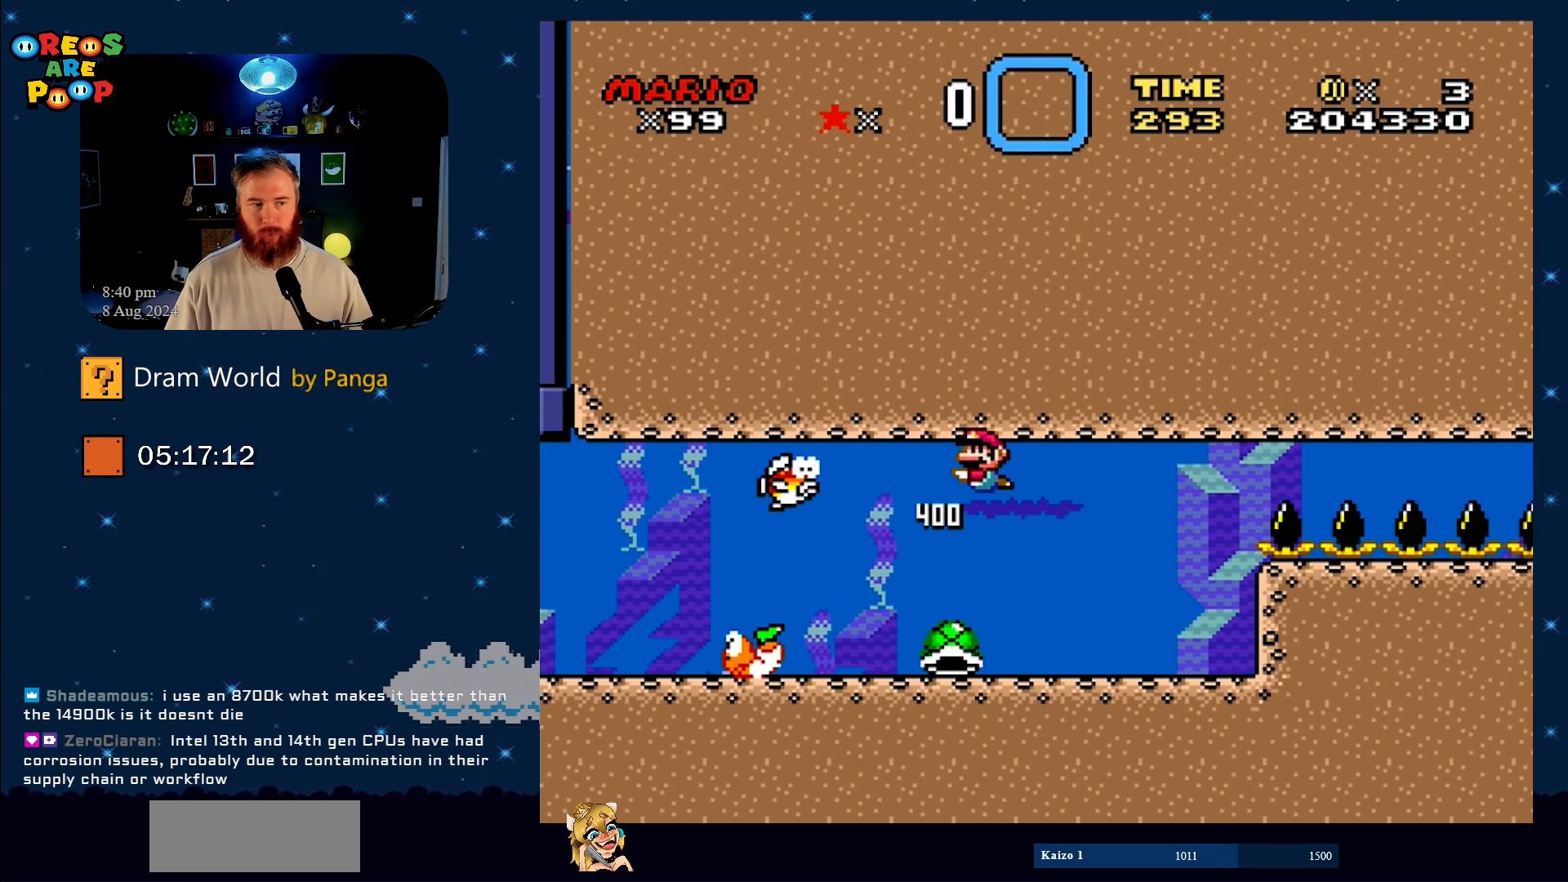
{"buttons": ["Y", "DPAD_DOWN", "DPAD_LEFT"], "events": [[84, "DPAD_LEFT", "up"], [84, "DPAD_UP", "down"], [117, "DPAD_UP", "up"], [151, "DPAD_RIGHT", "down"], [251, "DPAD_DOWN", "down"], [384, "DPAD_RIGHT", "up"], [484, "DPAD_LEFT", "down"]]}
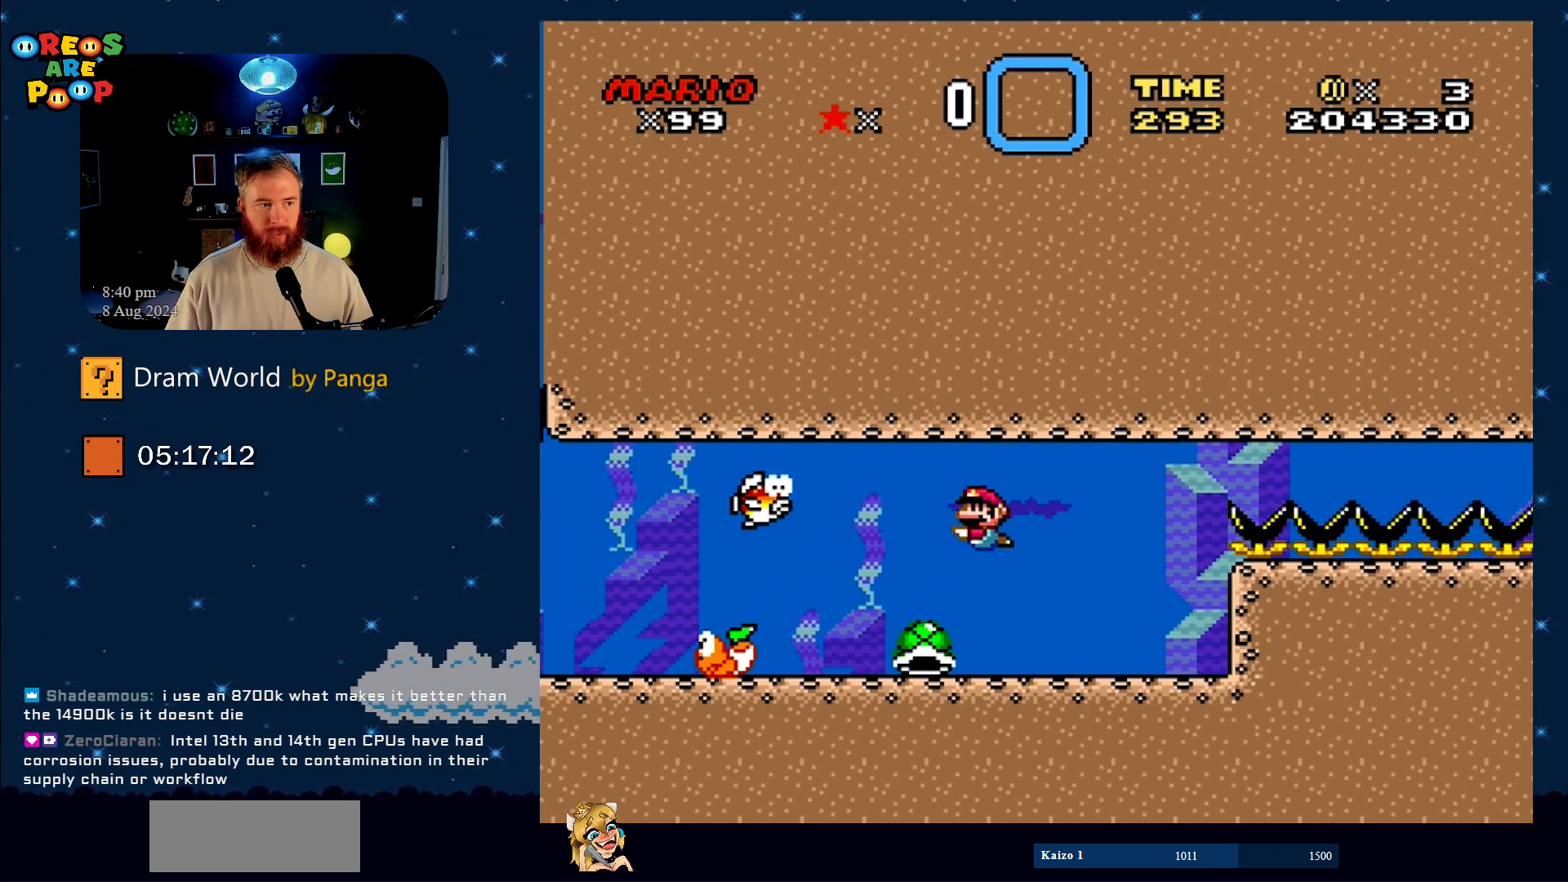
{"buttons": ["Y", "DPAD_RIGHT"], "events": [[50, "DPAD_DOWN", "up"], [50, "DPAD_LEFT", "up"], [250, "DPAD_LEFT", "down"], [400, "DPAD_LEFT", "up"], [434, "DPAD_RIGHT", "down"]]}
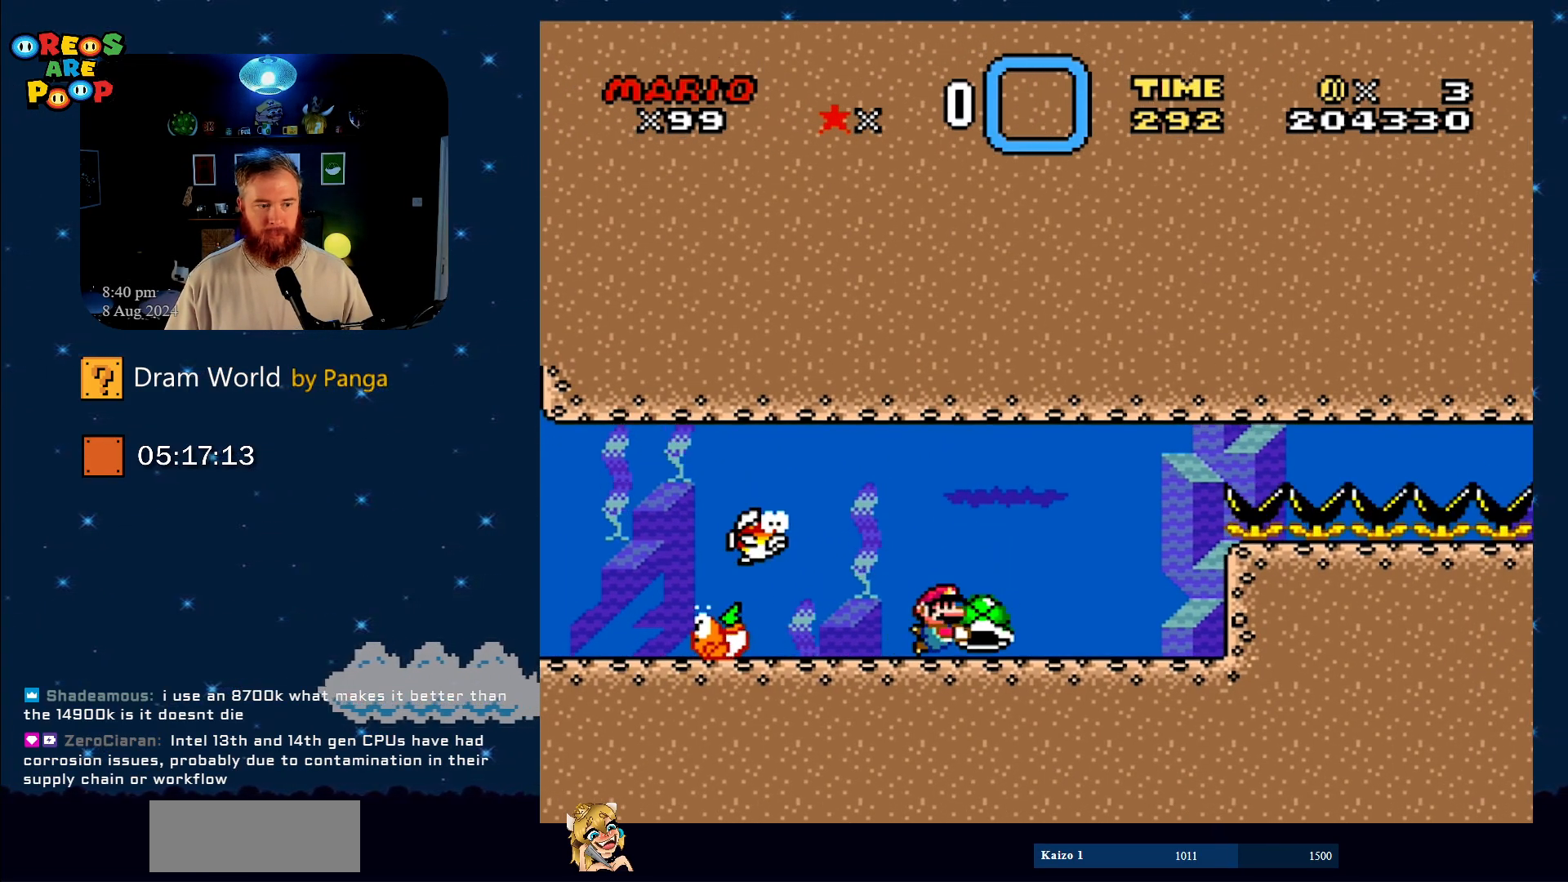
{"buttons": ["Y", "DPAD_LEFT"], "events": [[334, "DPAD_RIGHT", "up"], [468, "DPAD_LEFT", "down"]]}
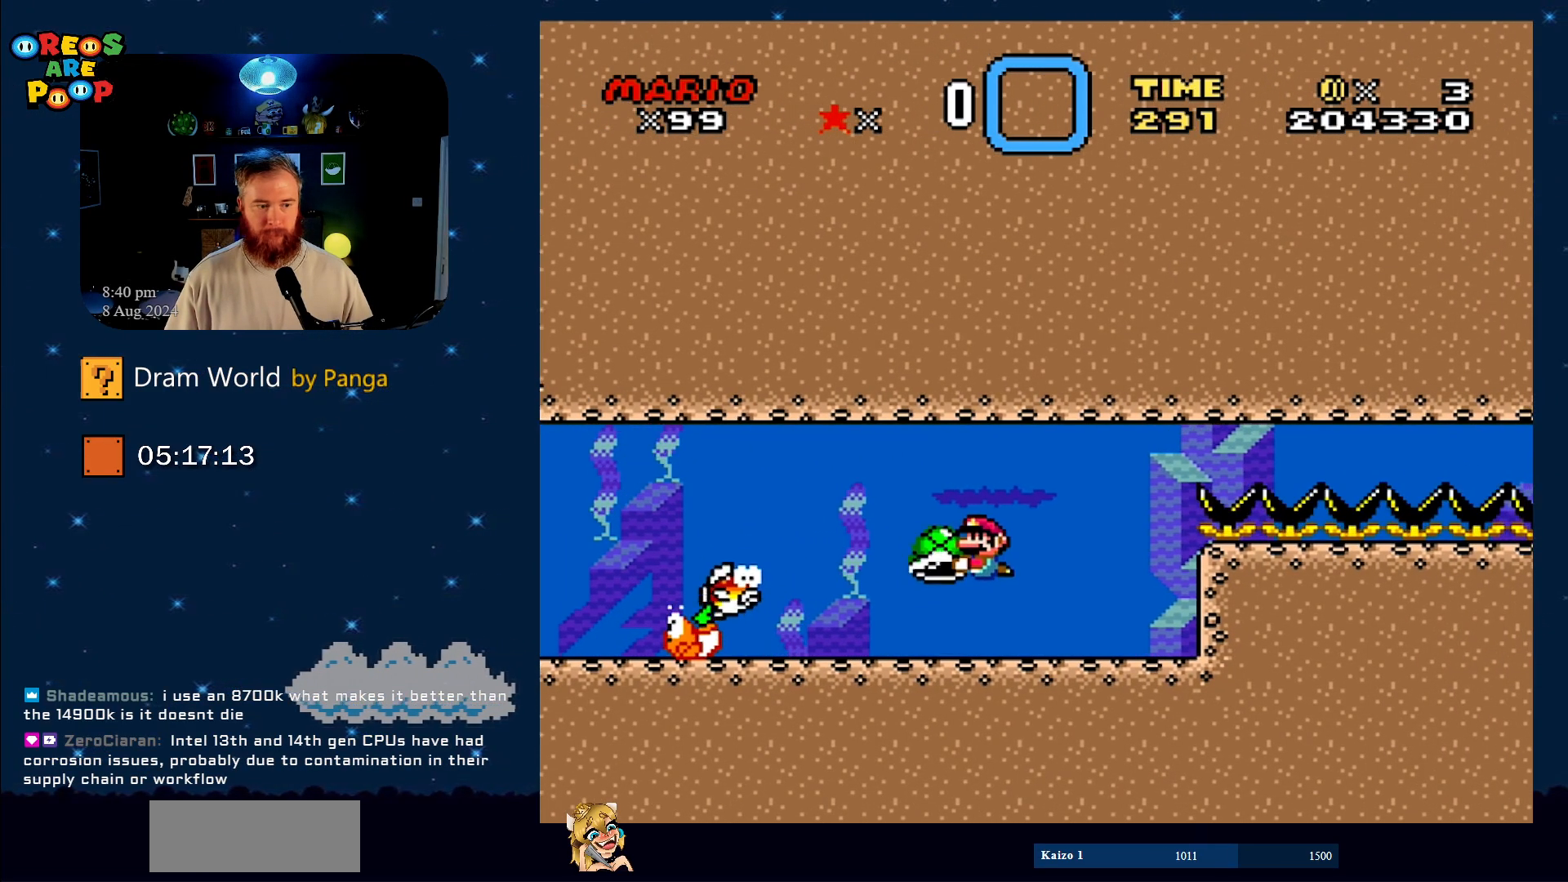
{"buttons": ["Y", "DPAD_LEFT"], "events": [[117, "DPAD_LEFT", "up"], [183, "DPAD_RIGHT", "down"], [267, "DPAD_RIGHT", "up"], [434, "DPAD_LEFT", "down"]]}
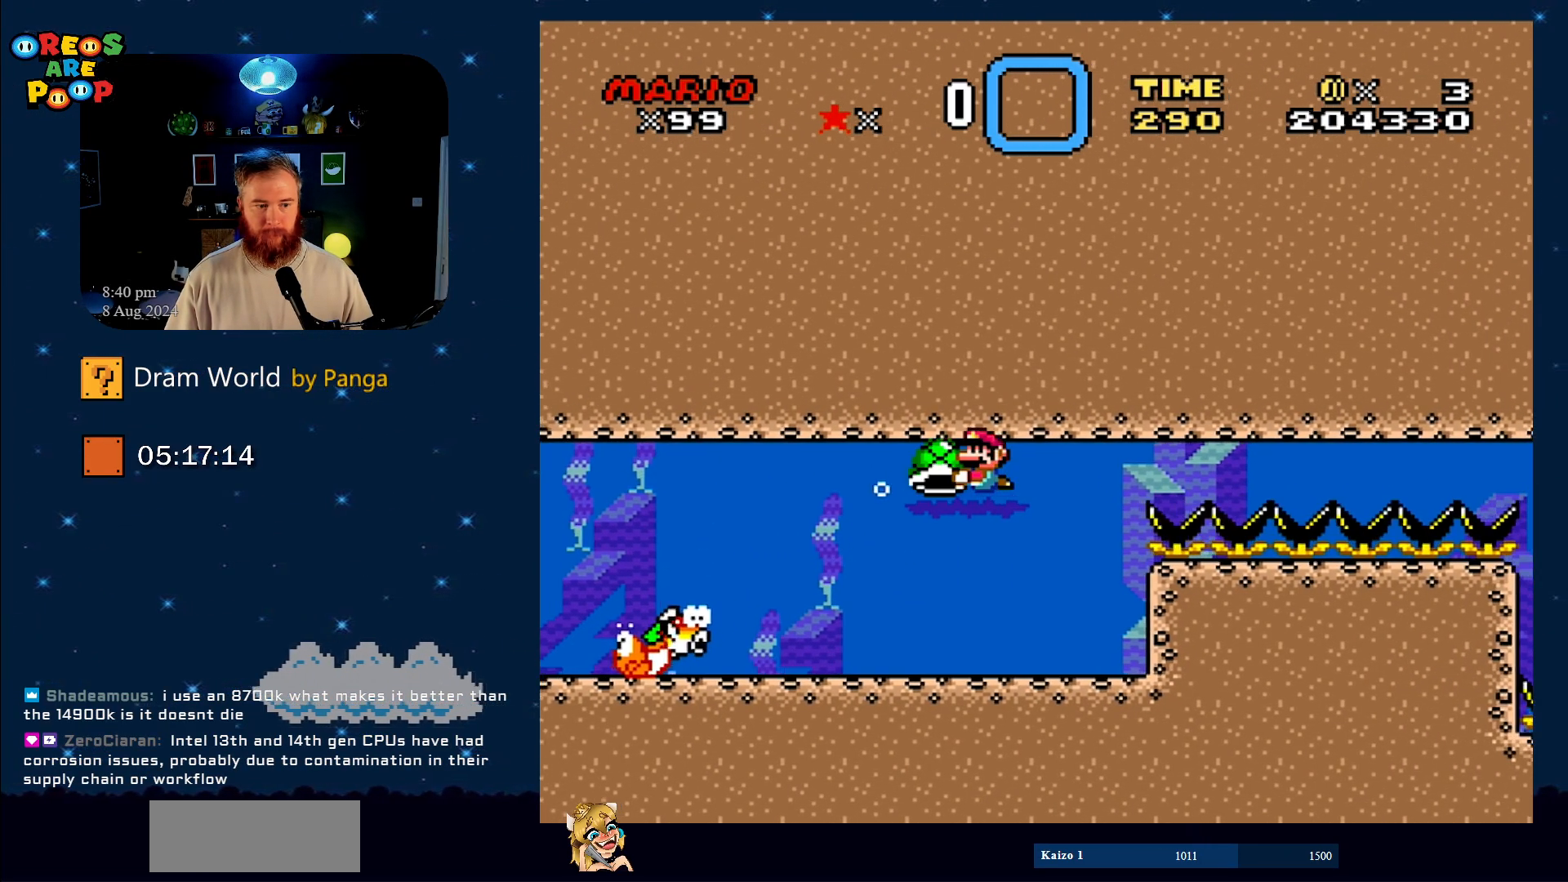
{"buttons": ["Y", "DPAD_LEFT"], "events": [[50, "DPAD_LEFT", "up"], [50, "DPAD_UP", "down"], [101, "DPAD_UP", "up"], [117, "DPAD_RIGHT", "down"], [267, "DPAD_RIGHT", "up"], [417, "DPAD_LEFT", "down"]]}
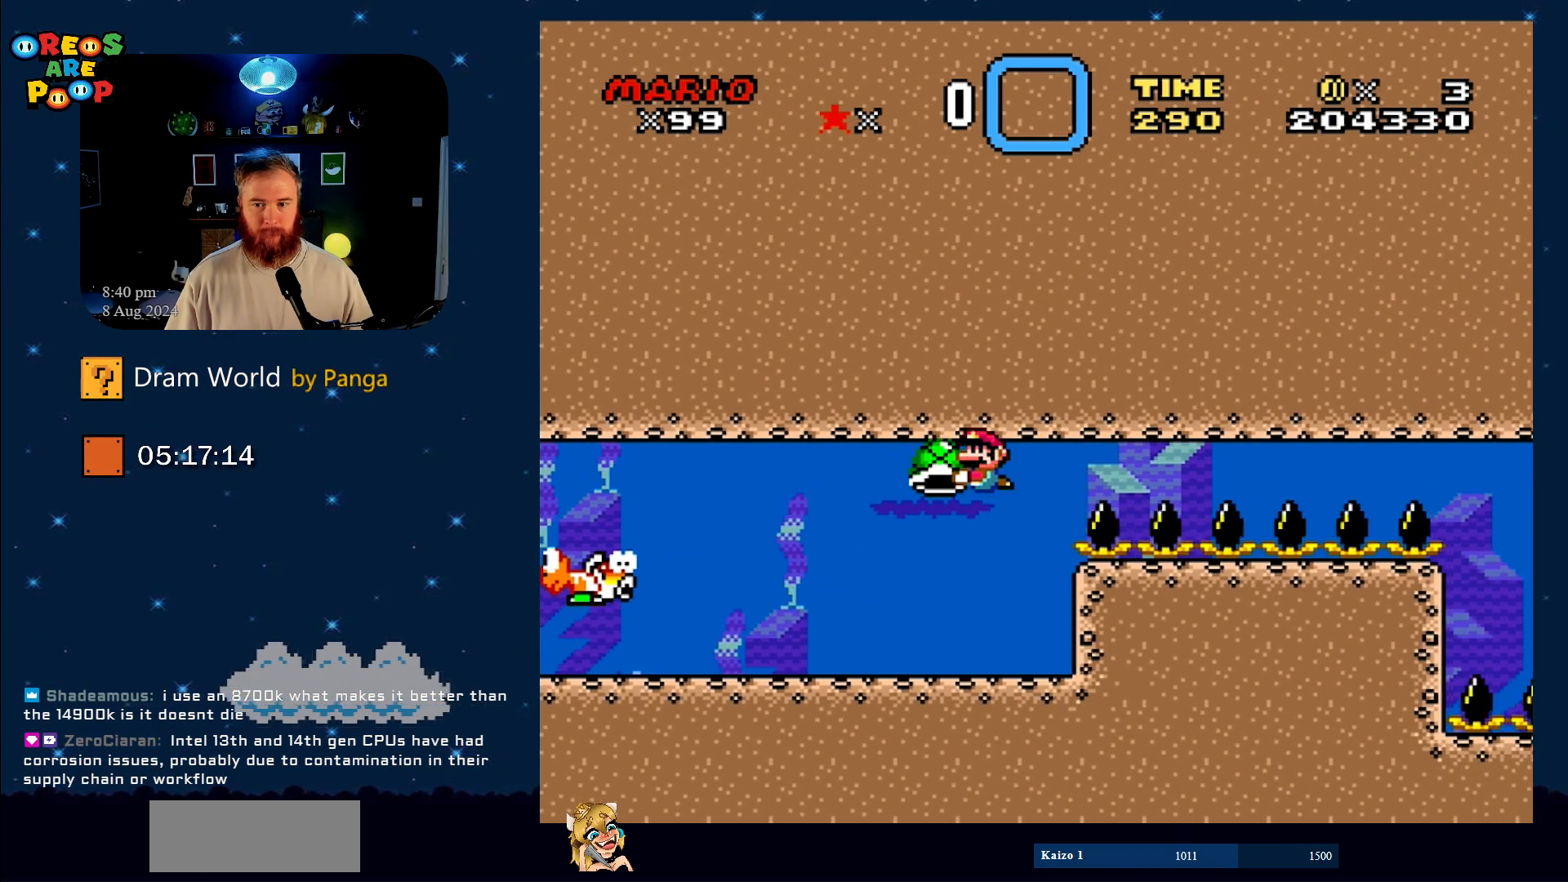
{"buttons": ["Y", "DPAD_RIGHT"], "events": [[334, "DPAD_LEFT", "up"], [434, "DPAD_RIGHT", "down"]]}
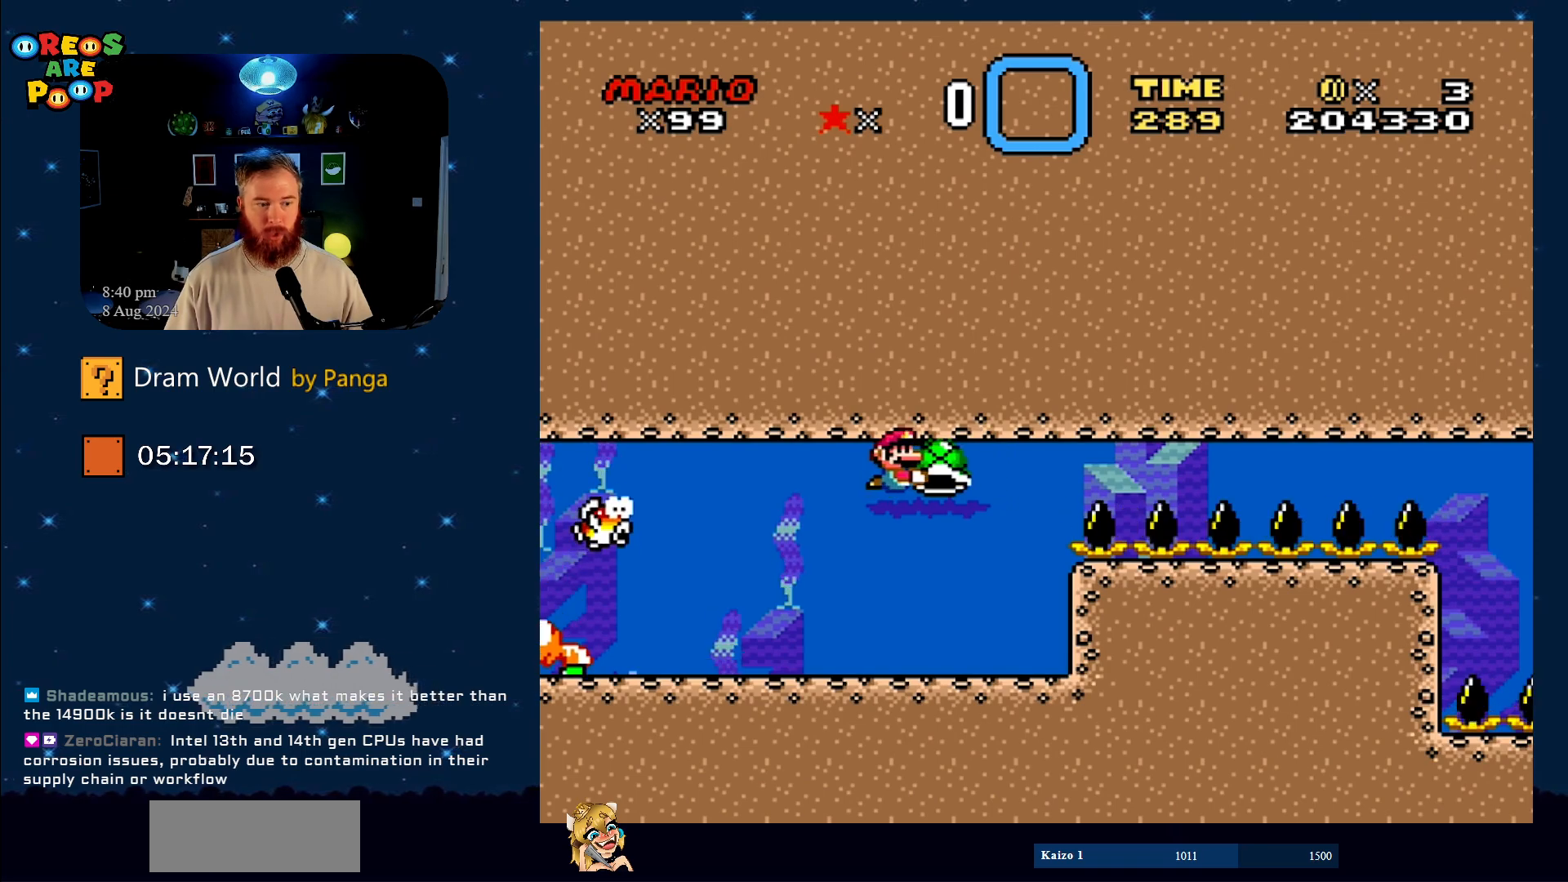
{"buttons": ["Y", "DPAD_LEFT"], "events": [[117, "DPAD_RIGHT", "up"], [334, "DPAD_LEFT", "down"]]}
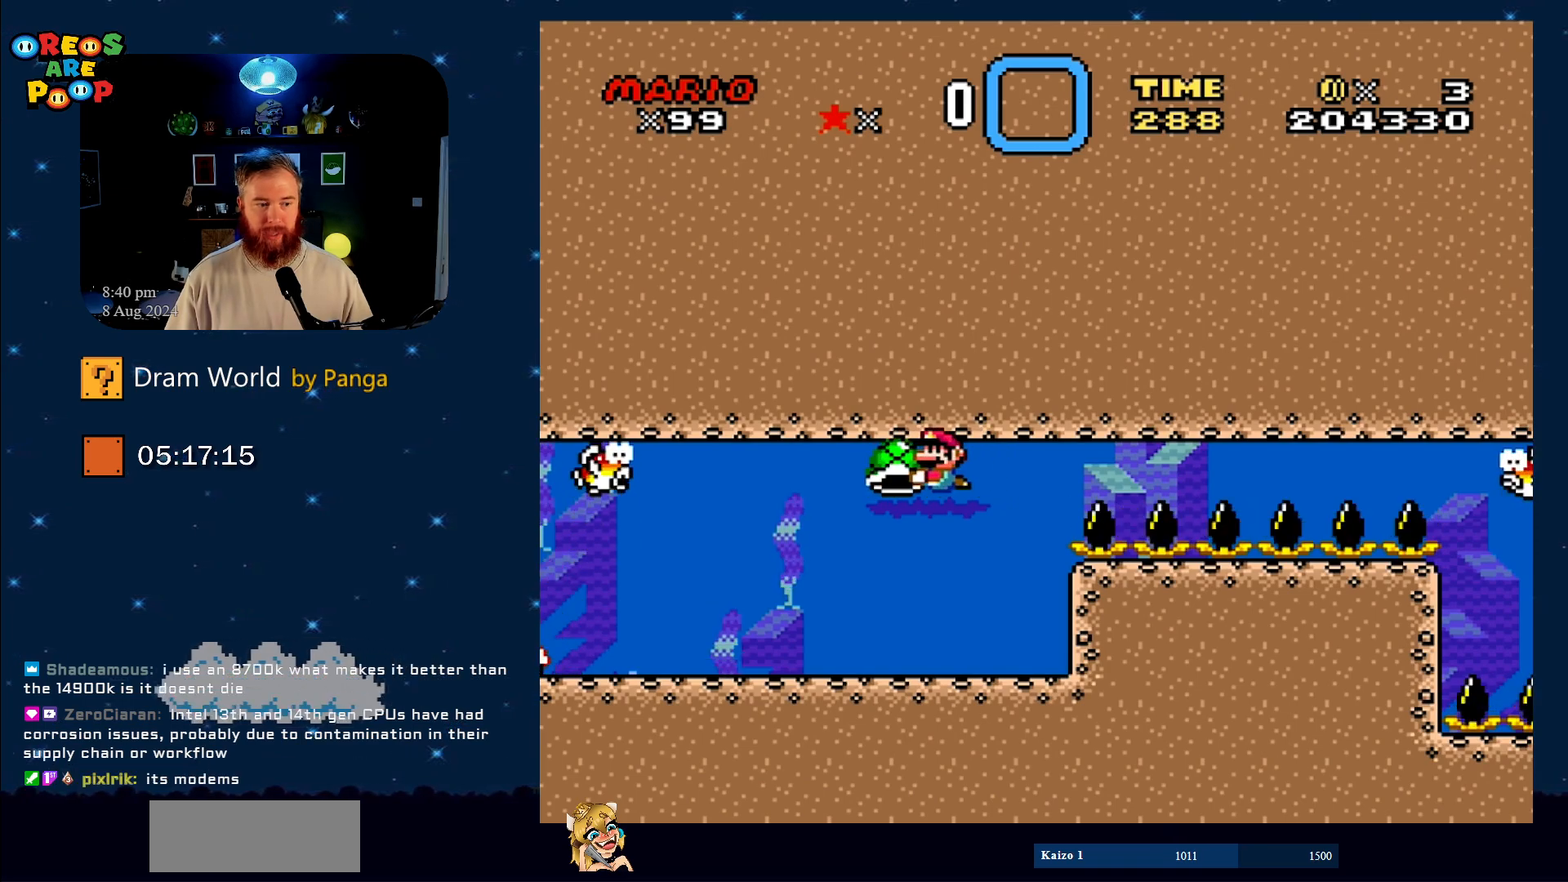
{"buttons": ["Y", "DPAD_LEFT"], "events": [[33, "DPAD_LEFT", "up"], [150, "DPAD_RIGHT", "down"], [317, "DPAD_RIGHT", "up"], [400, "DPAD_LEFT", "down"]]}
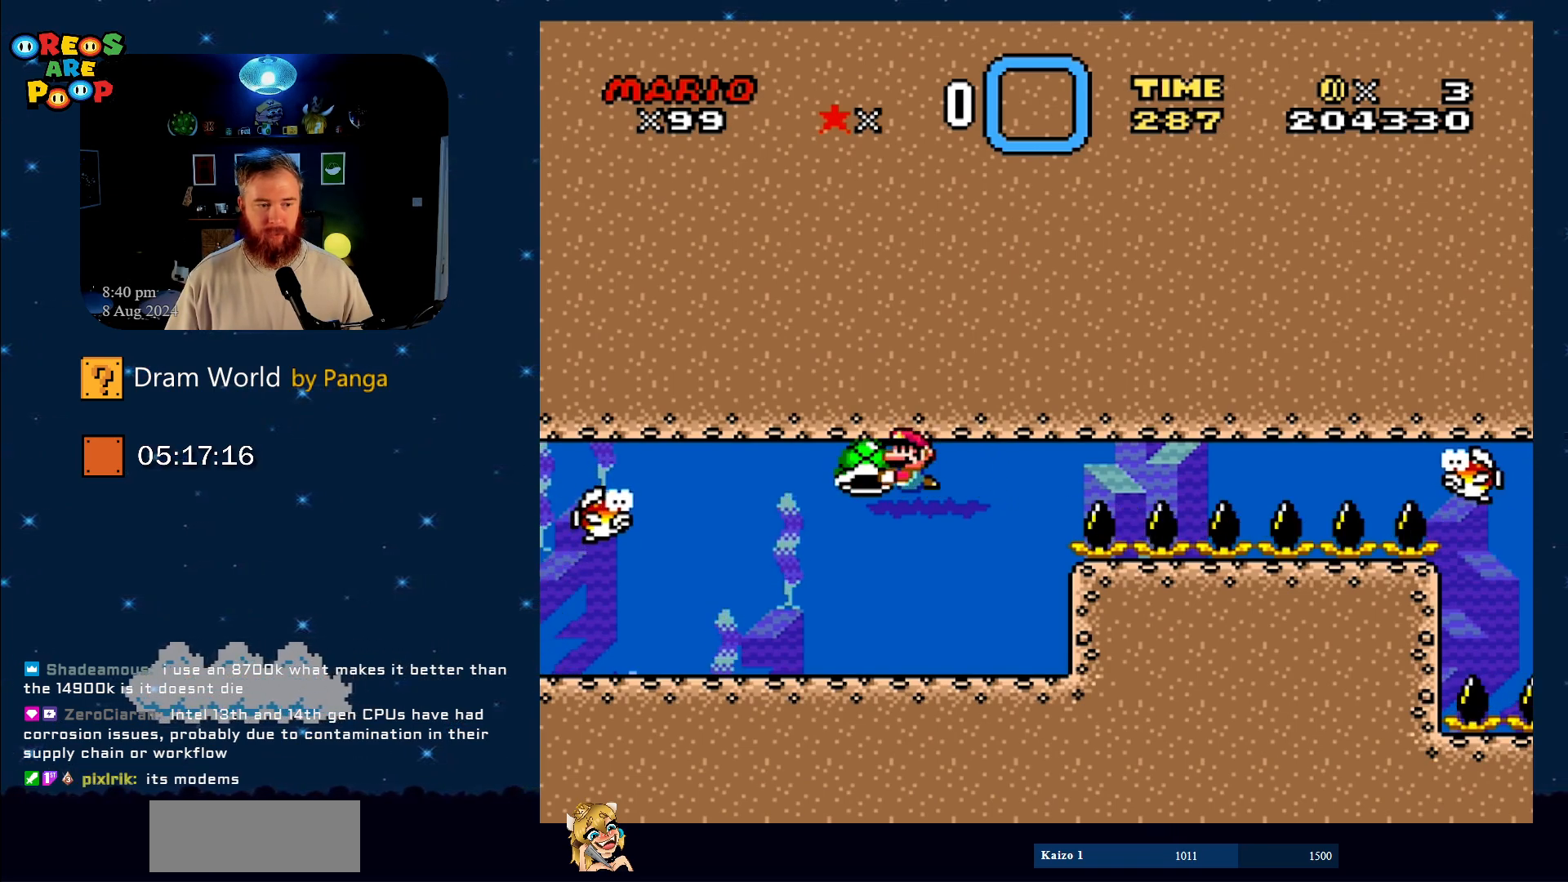
{"buttons": ["Y"], "events": [[167, "DPAD_UP", "down"], [217, "DPAD_LEFT", "up"], [217, "DPAD_UP", "up"], [251, "DPAD_RIGHT", "down"], [501, "DPAD_RIGHT", "up"]]}
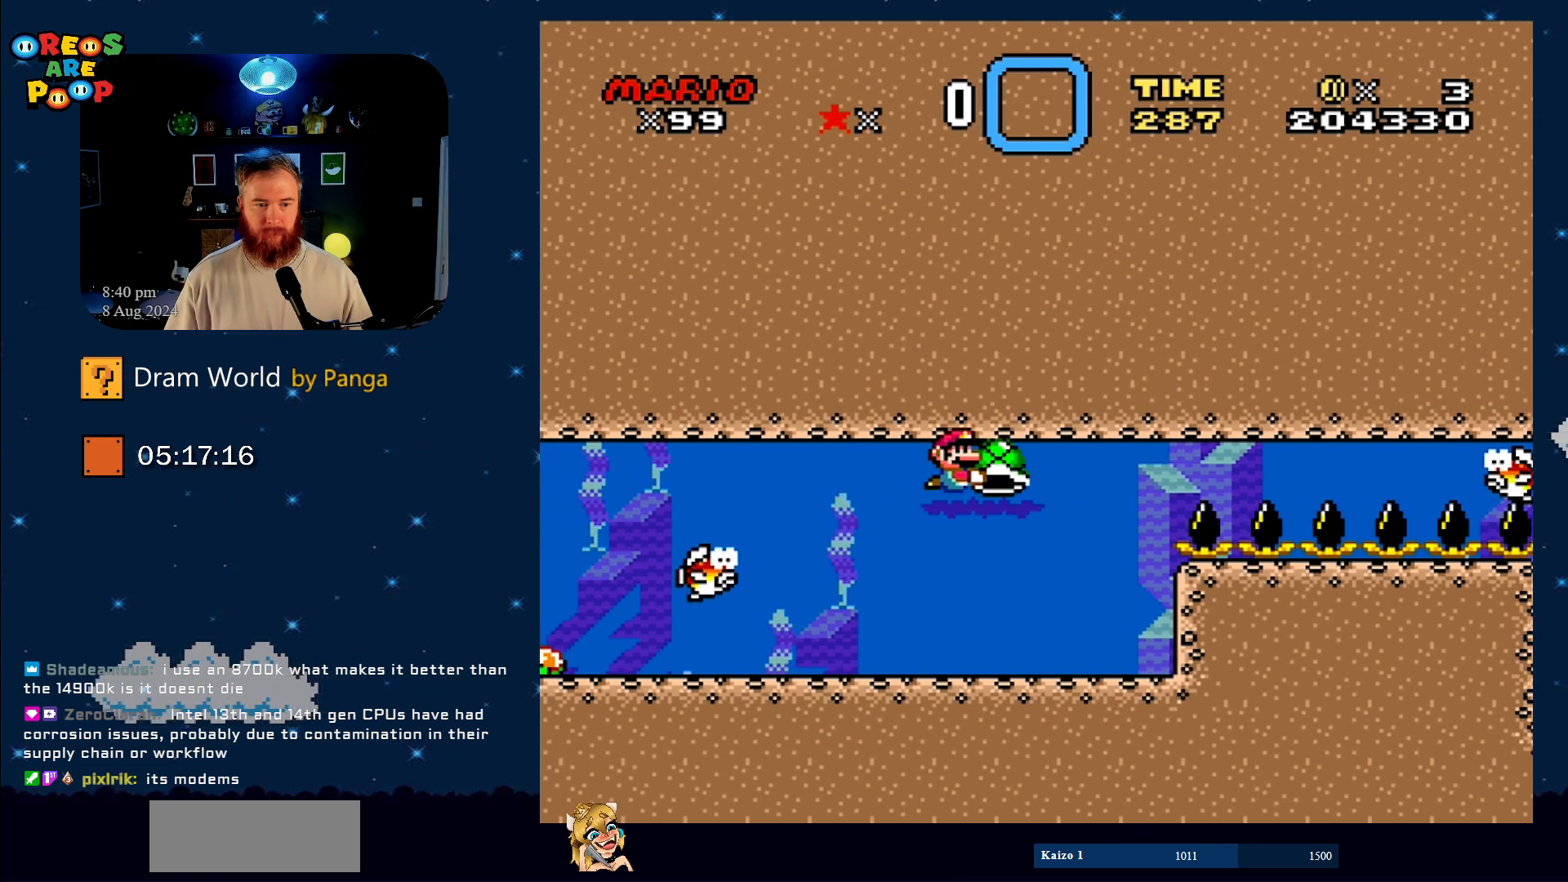
{"buttons": ["Y"], "events": [[267, "DPAD_LEFT", "down"], [467, "DPAD_LEFT", "up"]]}
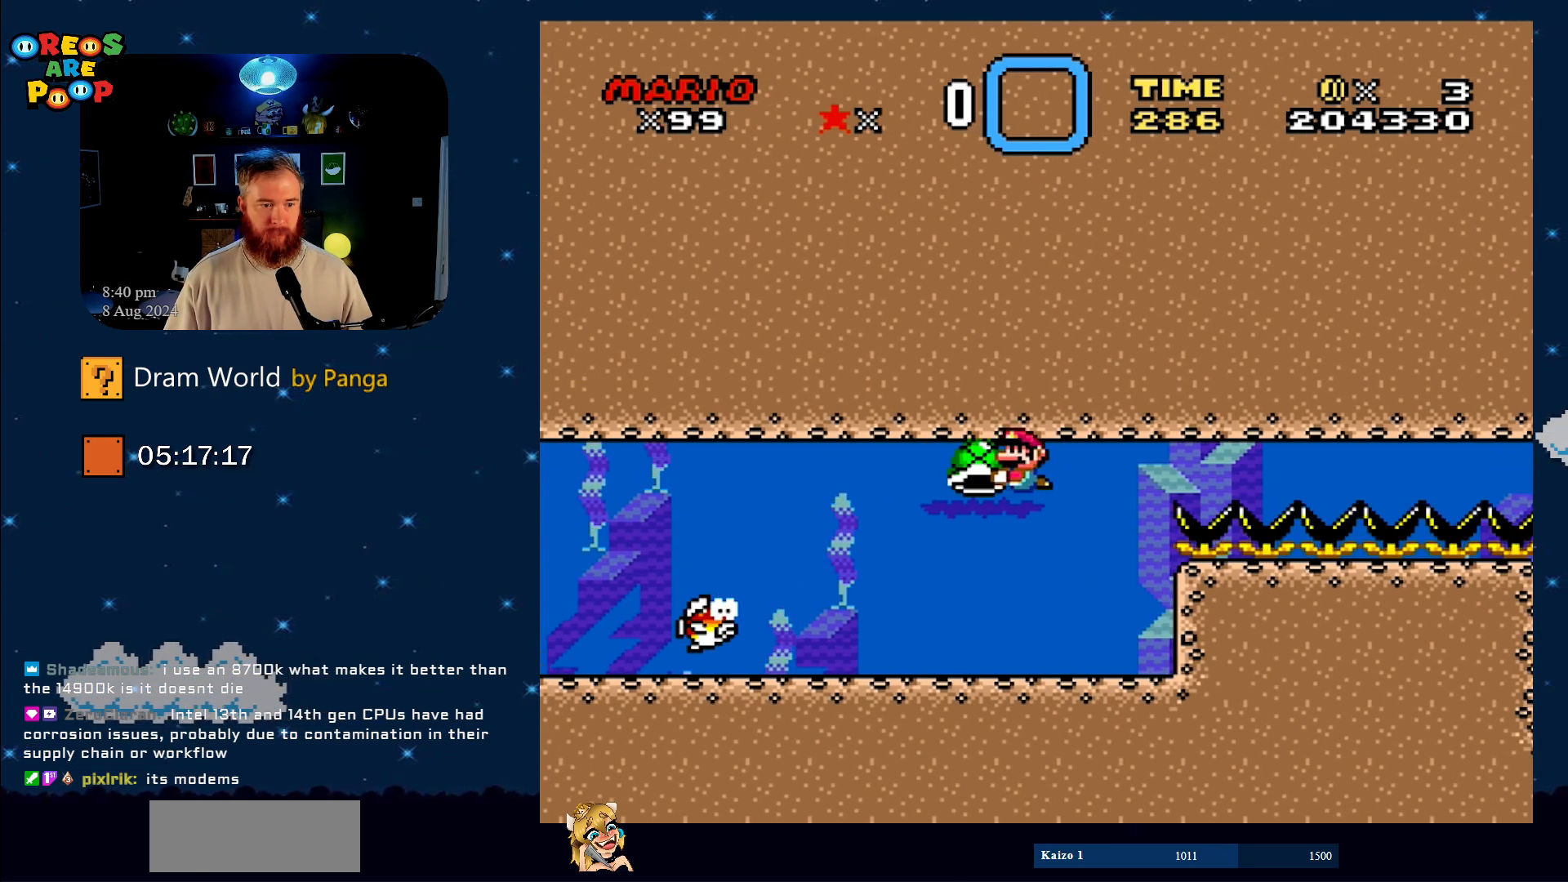
{"buttons": ["Y", "DPAD_LEFT"], "events": [[117, "DPAD_RIGHT", "down"], [267, "DPAD_RIGHT", "up"], [367, "DPAD_LEFT", "down"]]}
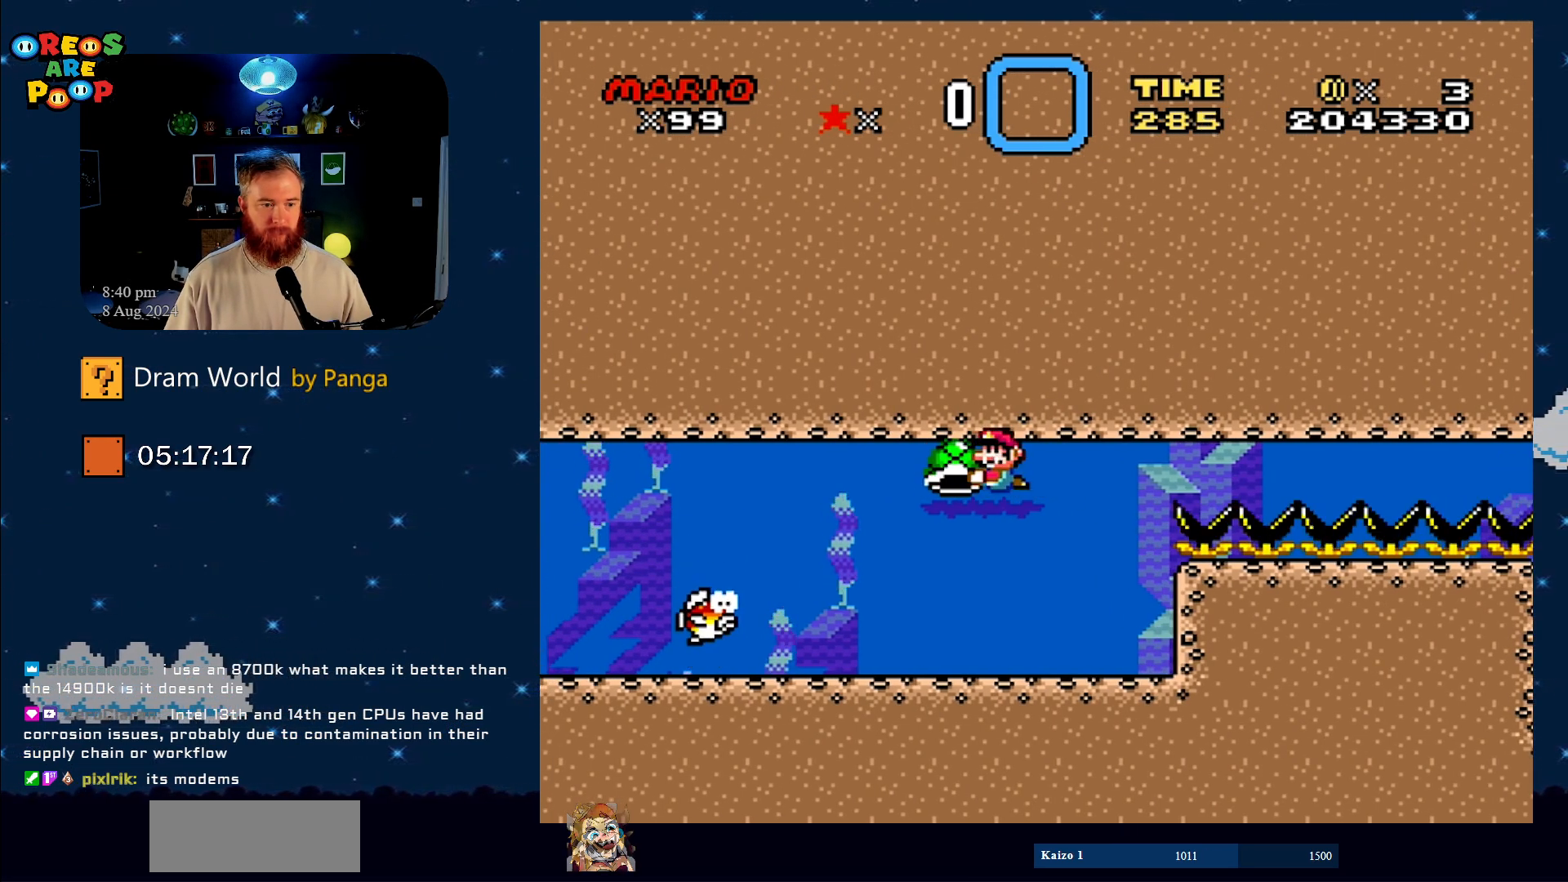
{"buttons": ["Y", "DPAD_UP", "DPAD_LEFT"], "events": [[50, "DPAD_LEFT", "up"], [117, "DPAD_RIGHT", "down"], [267, "DPAD_RIGHT", "up"], [367, "DPAD_LEFT", "down"], [484, "DPAD_UP", "down"]]}
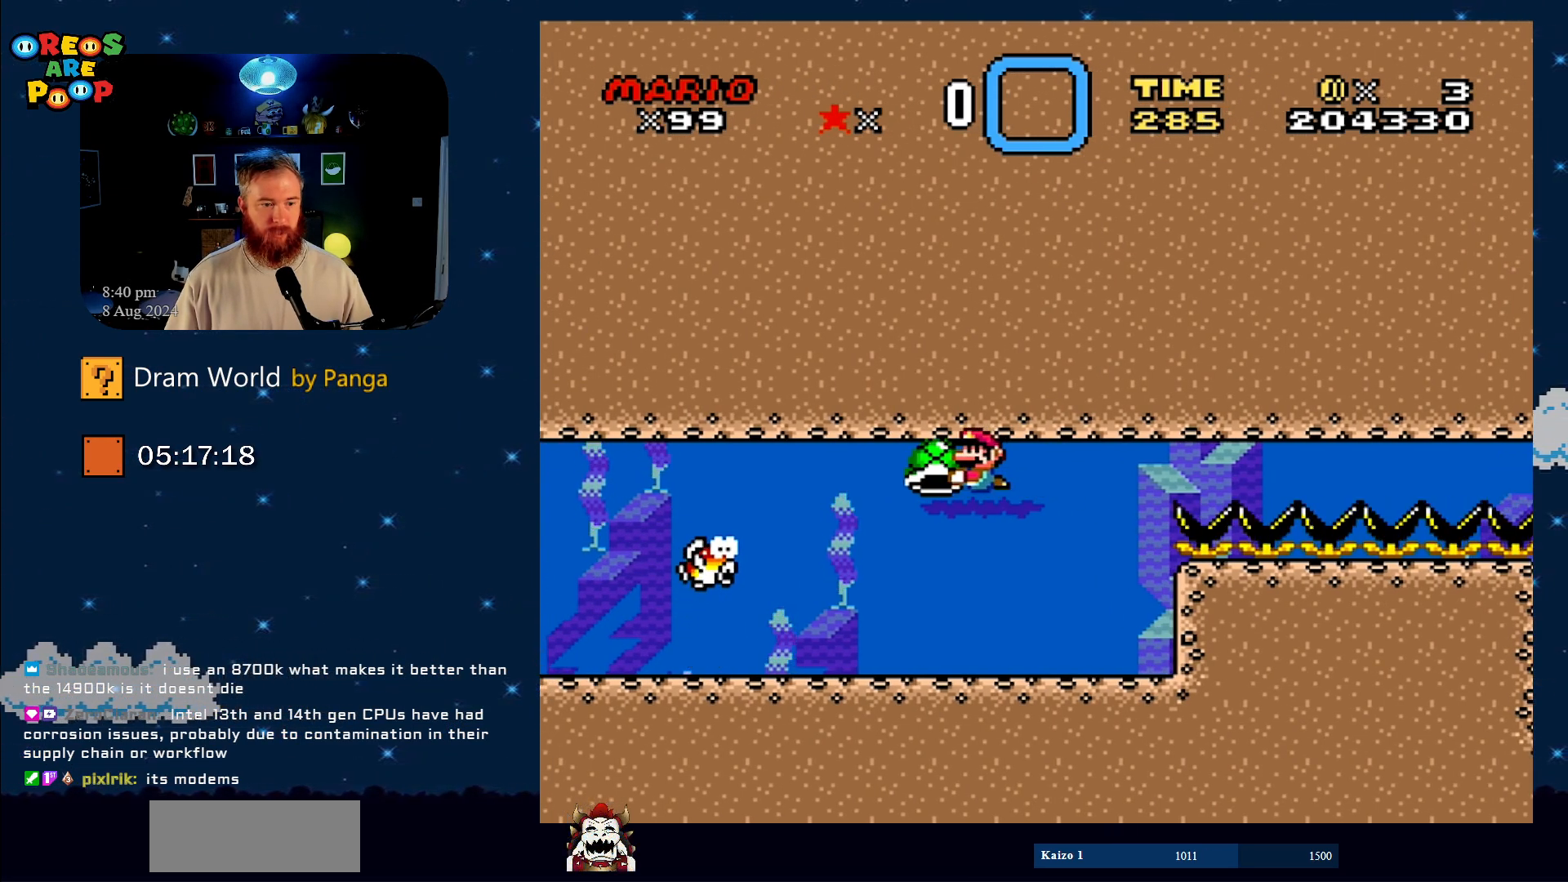
{"buttons": ["Y"], "events": [[17, "DPAD_LEFT", "up"], [17, "DPAD_UP", "up"], [50, "DPAD_RIGHT", "down"], [217, "DPAD_RIGHT", "up"], [351, "DPAD_LEFT", "down"], [434, "DPAD_UP", "down"], [501, "DPAD_LEFT", "up"], [501, "DPAD_UP", "up"]]}
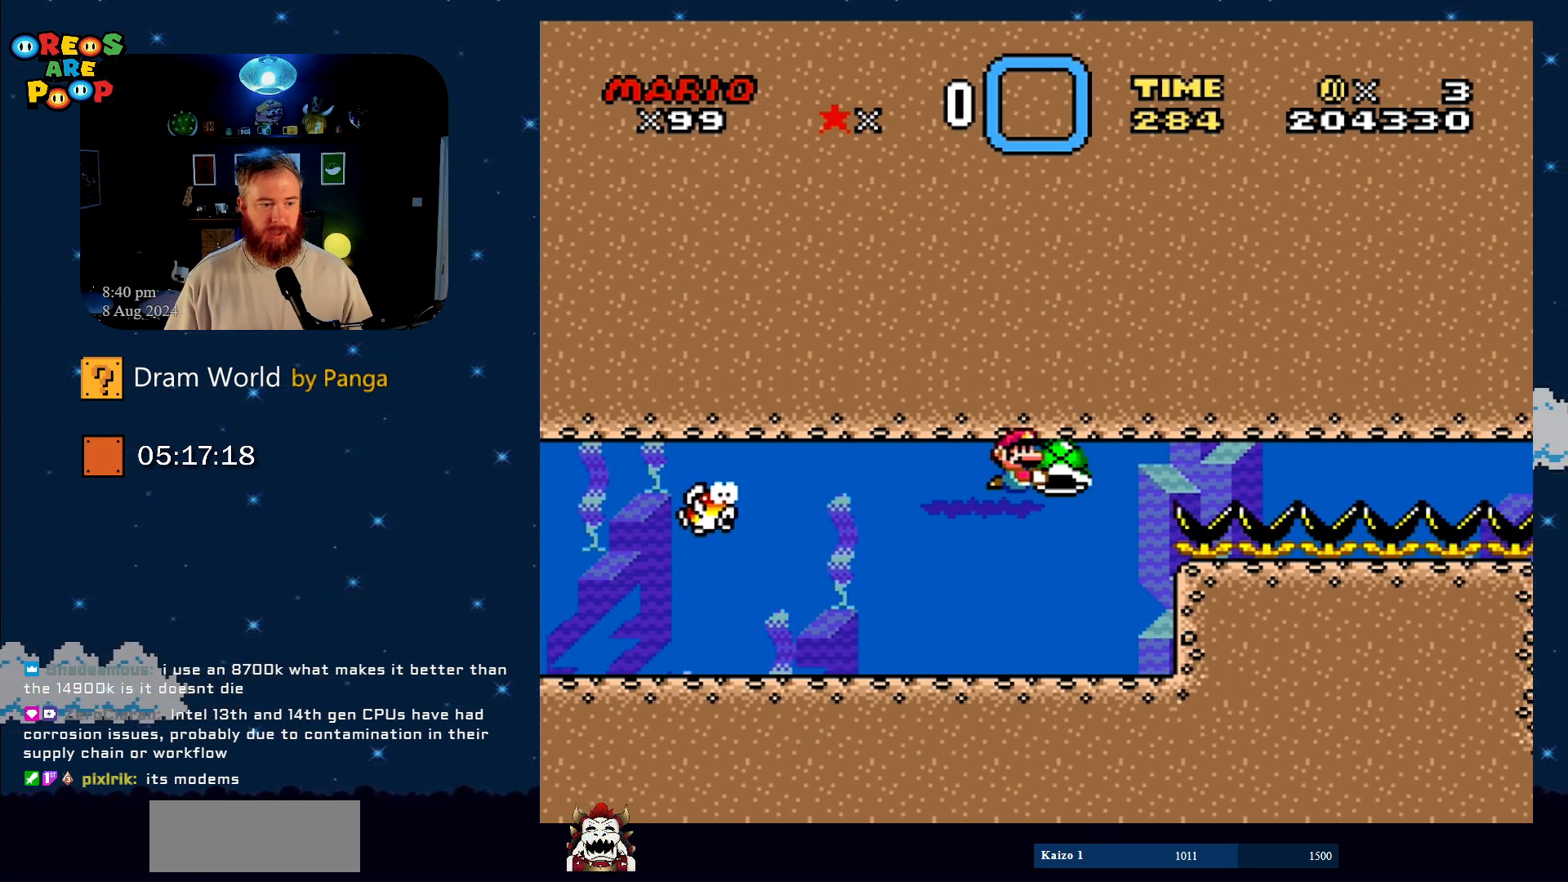
{"buttons": ["Y", "DPAD_LEFT"], "events": [[33, "DPAD_RIGHT", "down"], [183, "DPAD_RIGHT", "up"], [384, "DPAD_LEFT", "down"]]}
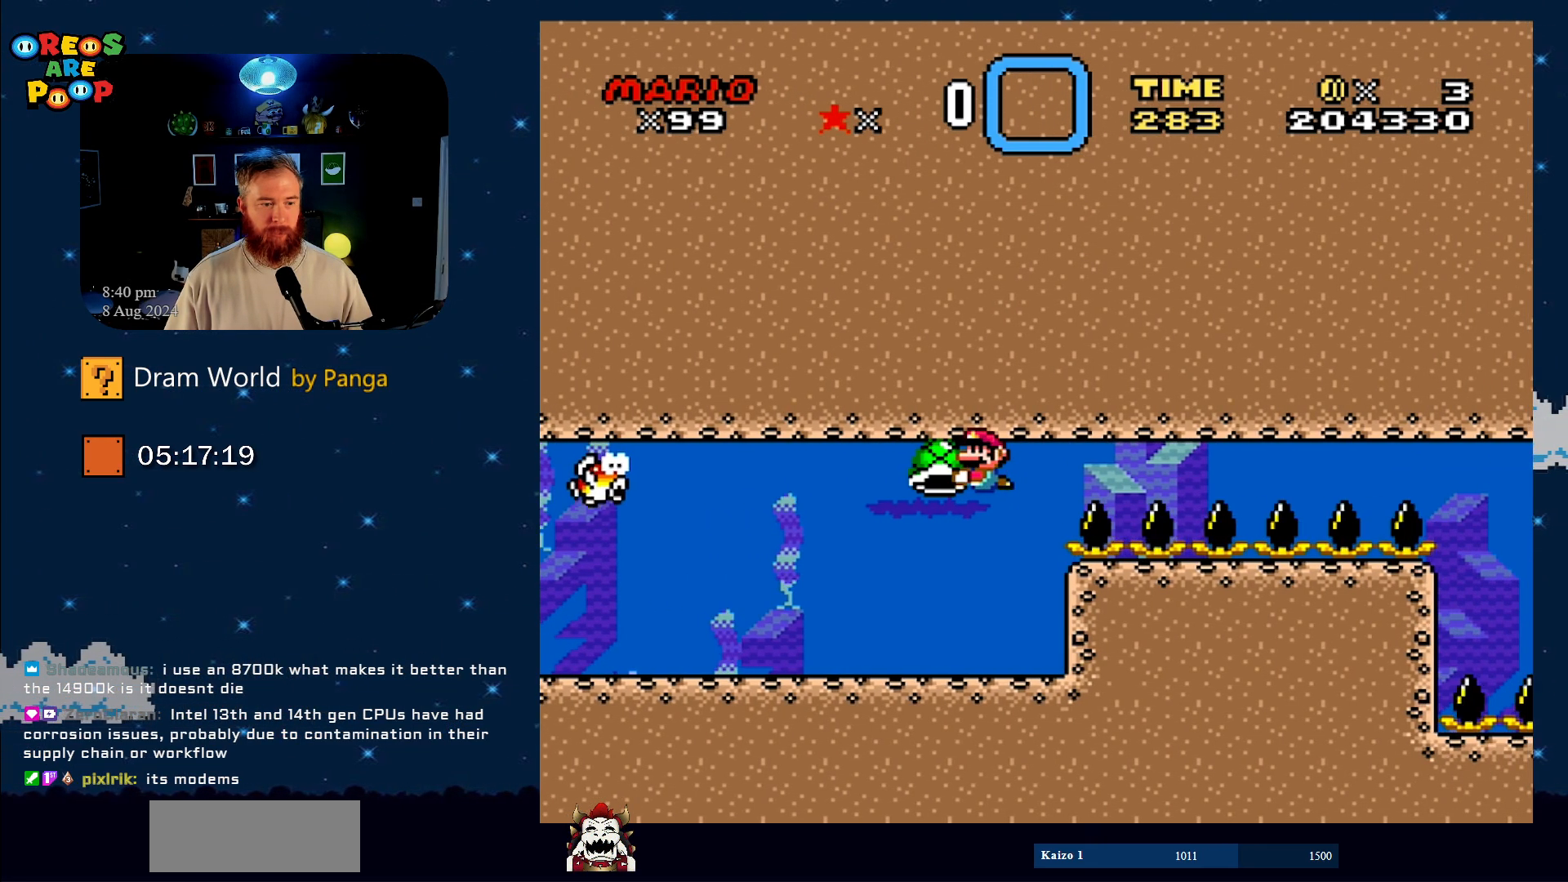
{"buttons": ["Y", "DPAD_LEFT"], "events": [[34, "DPAD_LEFT", "up"], [151, "DPAD_RIGHT", "down"], [284, "DPAD_RIGHT", "up"], [384, "DPAD_LEFT", "down"]]}
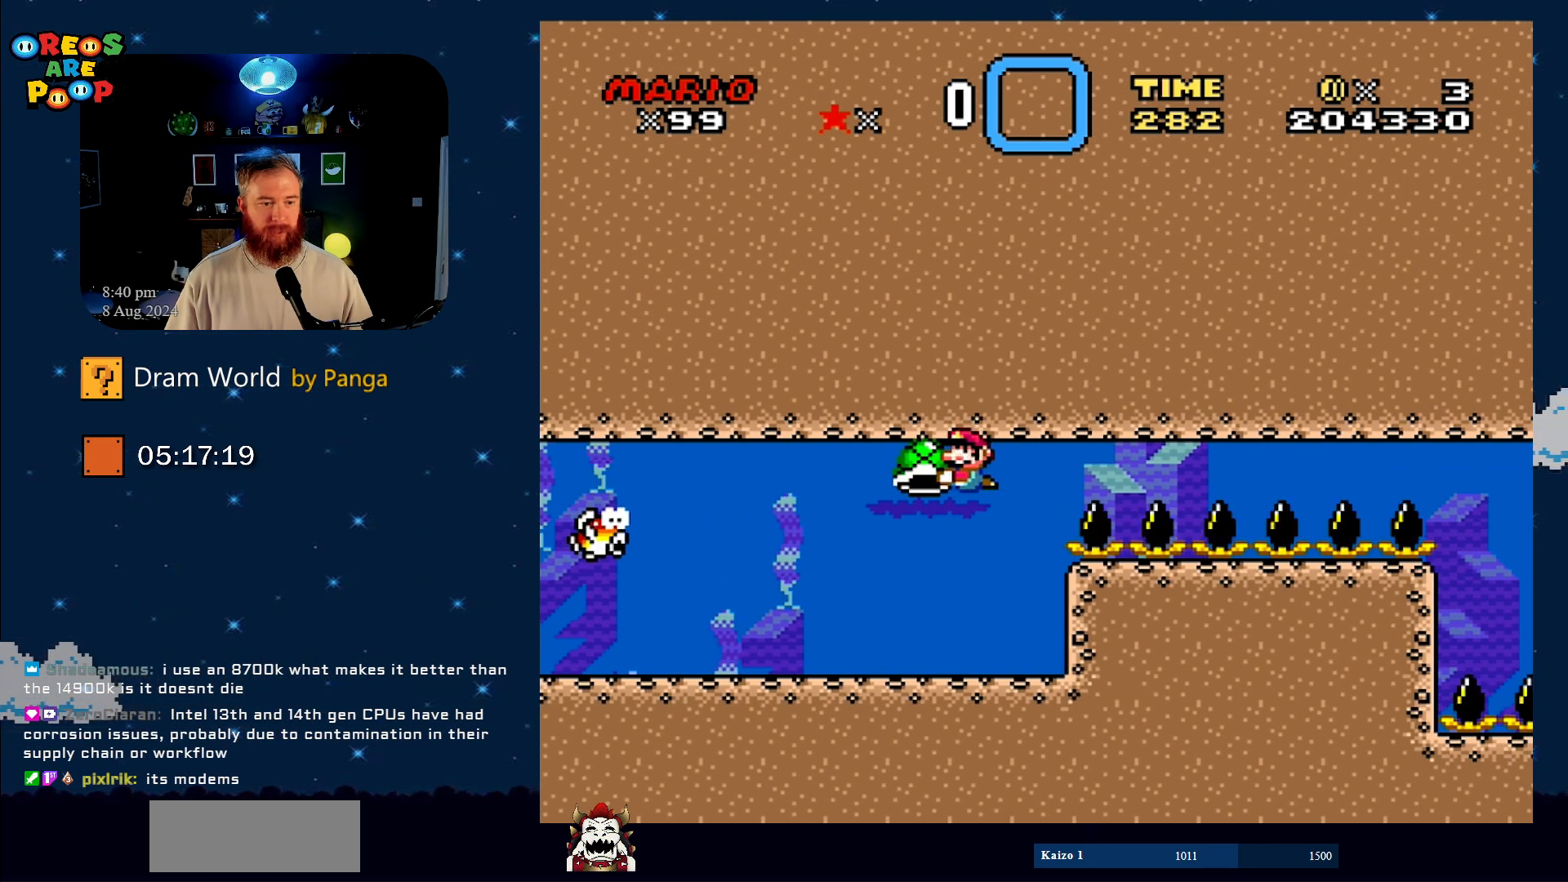
{"buttons": ["Y", "DPAD_LEFT"], "events": [[50, "DPAD_LEFT", "up"], [200, "DPAD_RIGHT", "down"], [300, "DPAD_RIGHT", "up"], [434, "DPAD_LEFT", "down"]]}
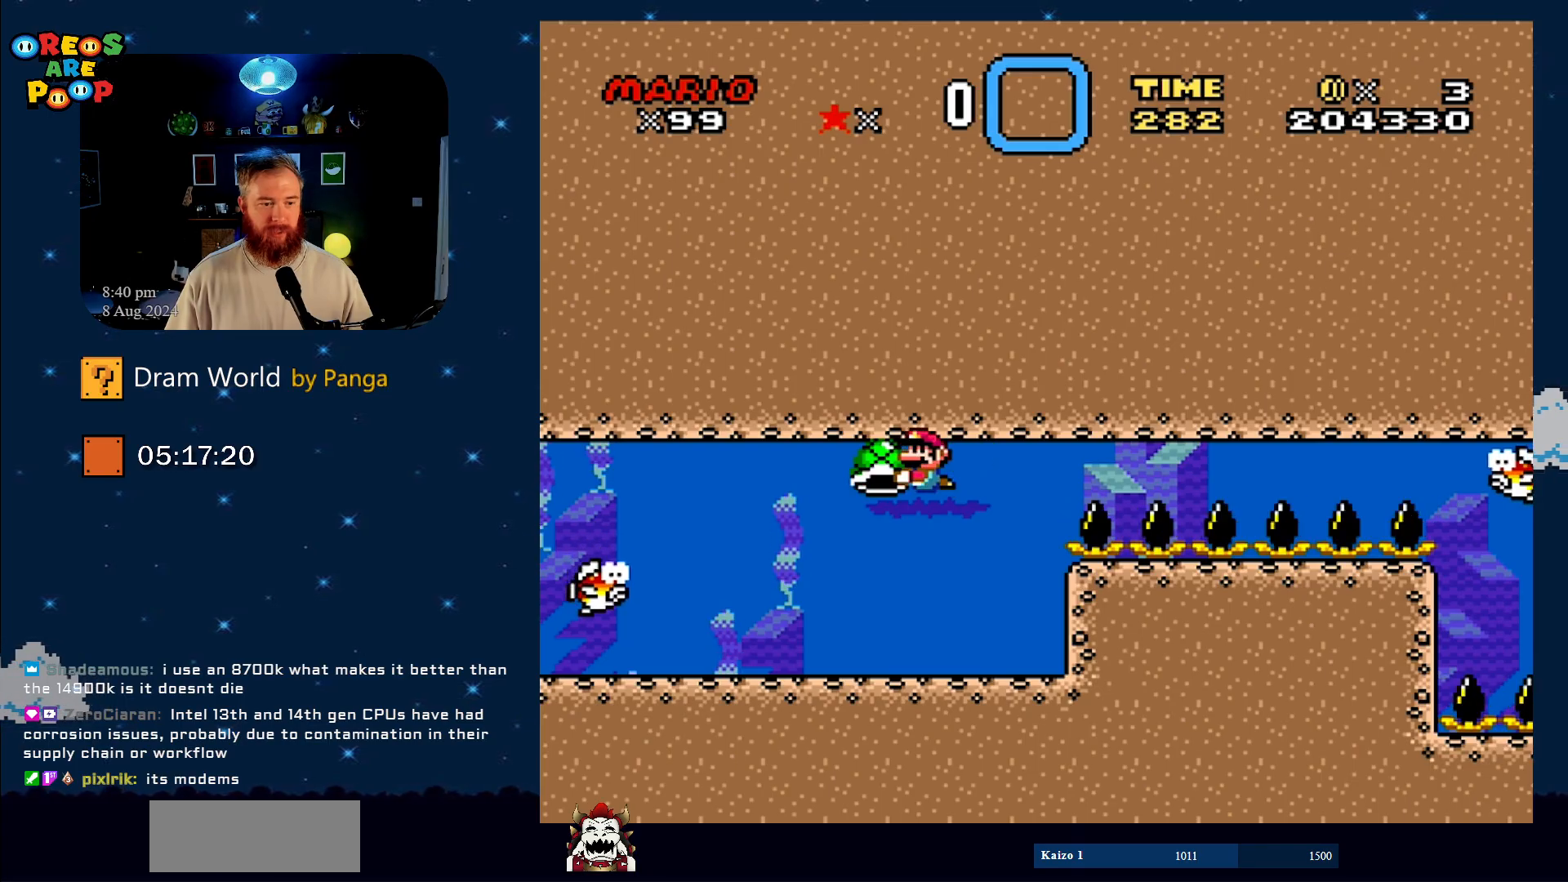
{"buttons": ["Y", "DPAD_LEFT"], "events": [[84, "DPAD_LEFT", "up"], [184, "DPAD_RIGHT", "down"], [301, "DPAD_RIGHT", "up"], [501, "DPAD_LEFT", "down"]]}
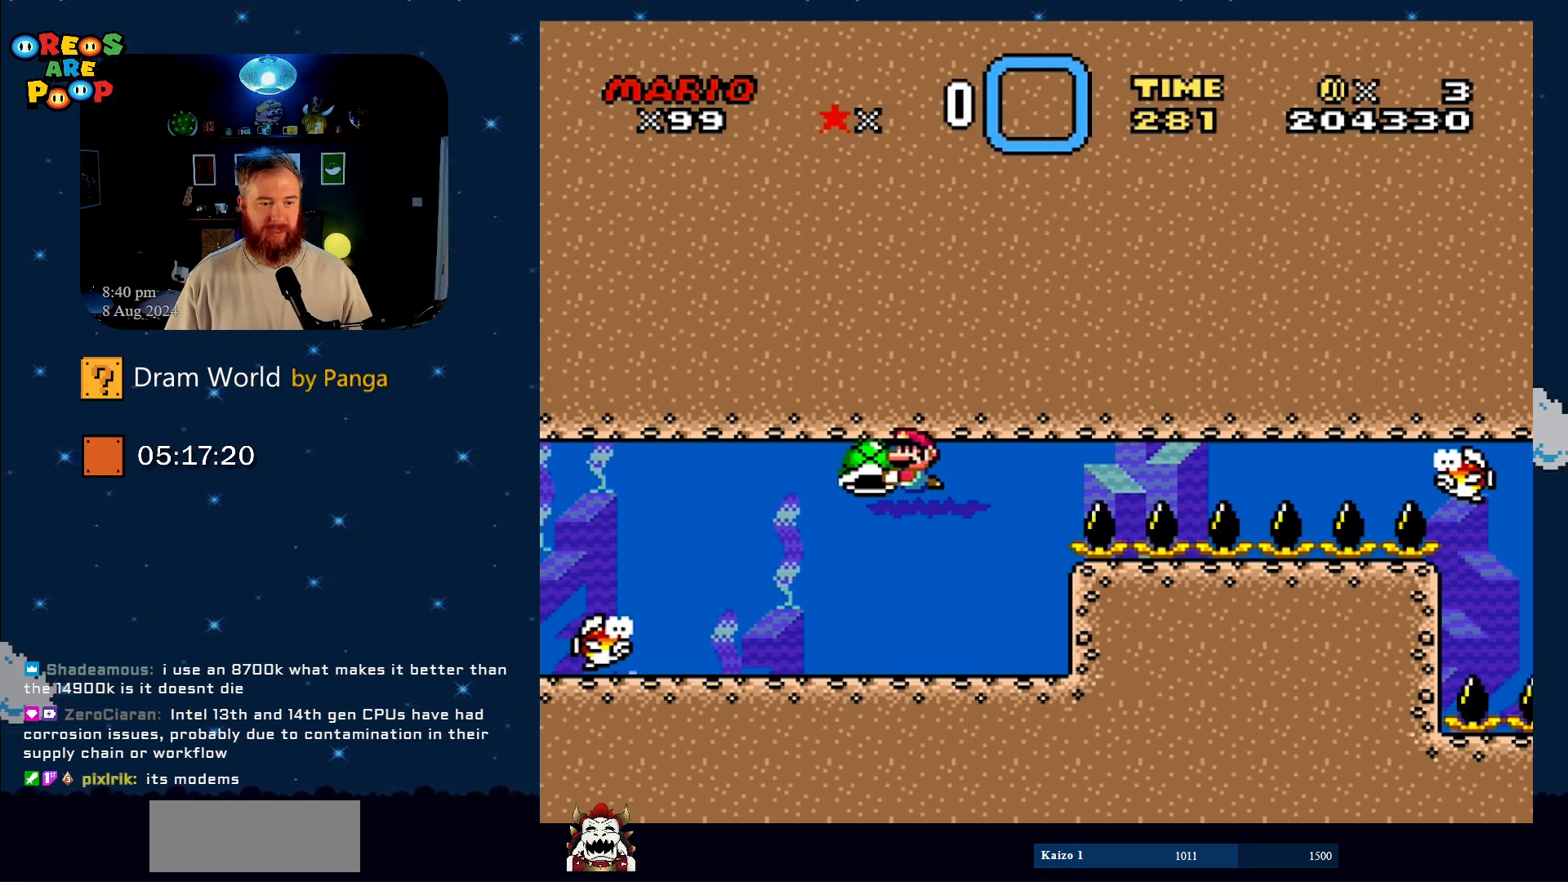
{"buttons": ["Y"], "events": [[150, "DPAD_LEFT", "up"], [250, "DPAD_RIGHT", "down"], [367, "DPAD_RIGHT", "up"]]}
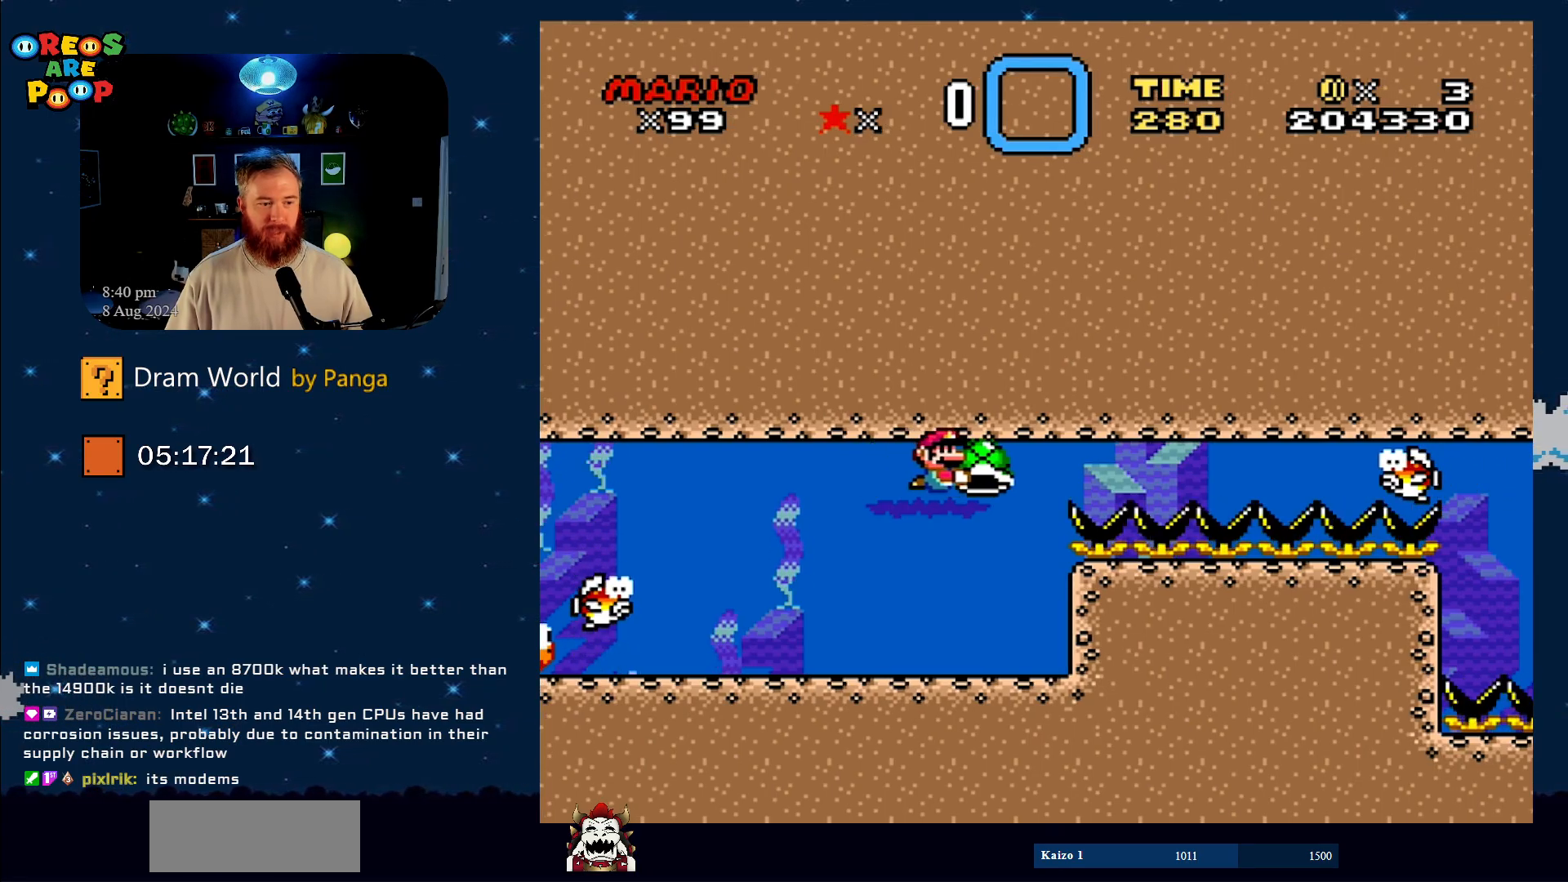
{"buttons": ["Y"], "events": [[284, "DPAD_LEFT", "down"], [468, "DPAD_LEFT", "up"]]}
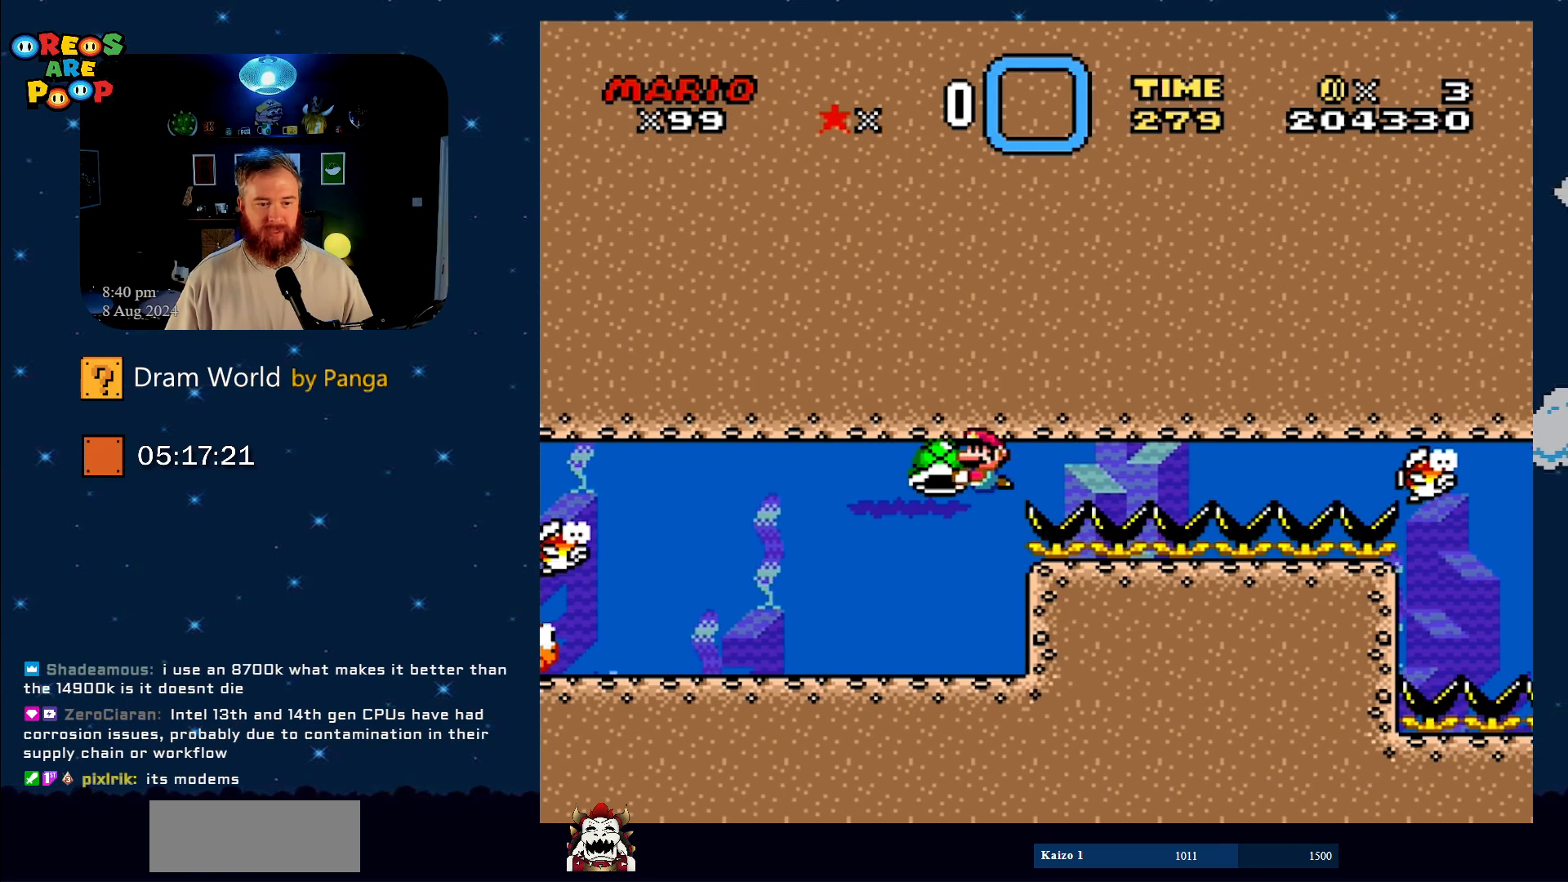
{"buttons": ["Y", "DPAD_LEFT"], "events": [[83, "DPAD_RIGHT", "down"], [217, "DPAD_RIGHT", "up"], [434, "DPAD_LEFT", "down"]]}
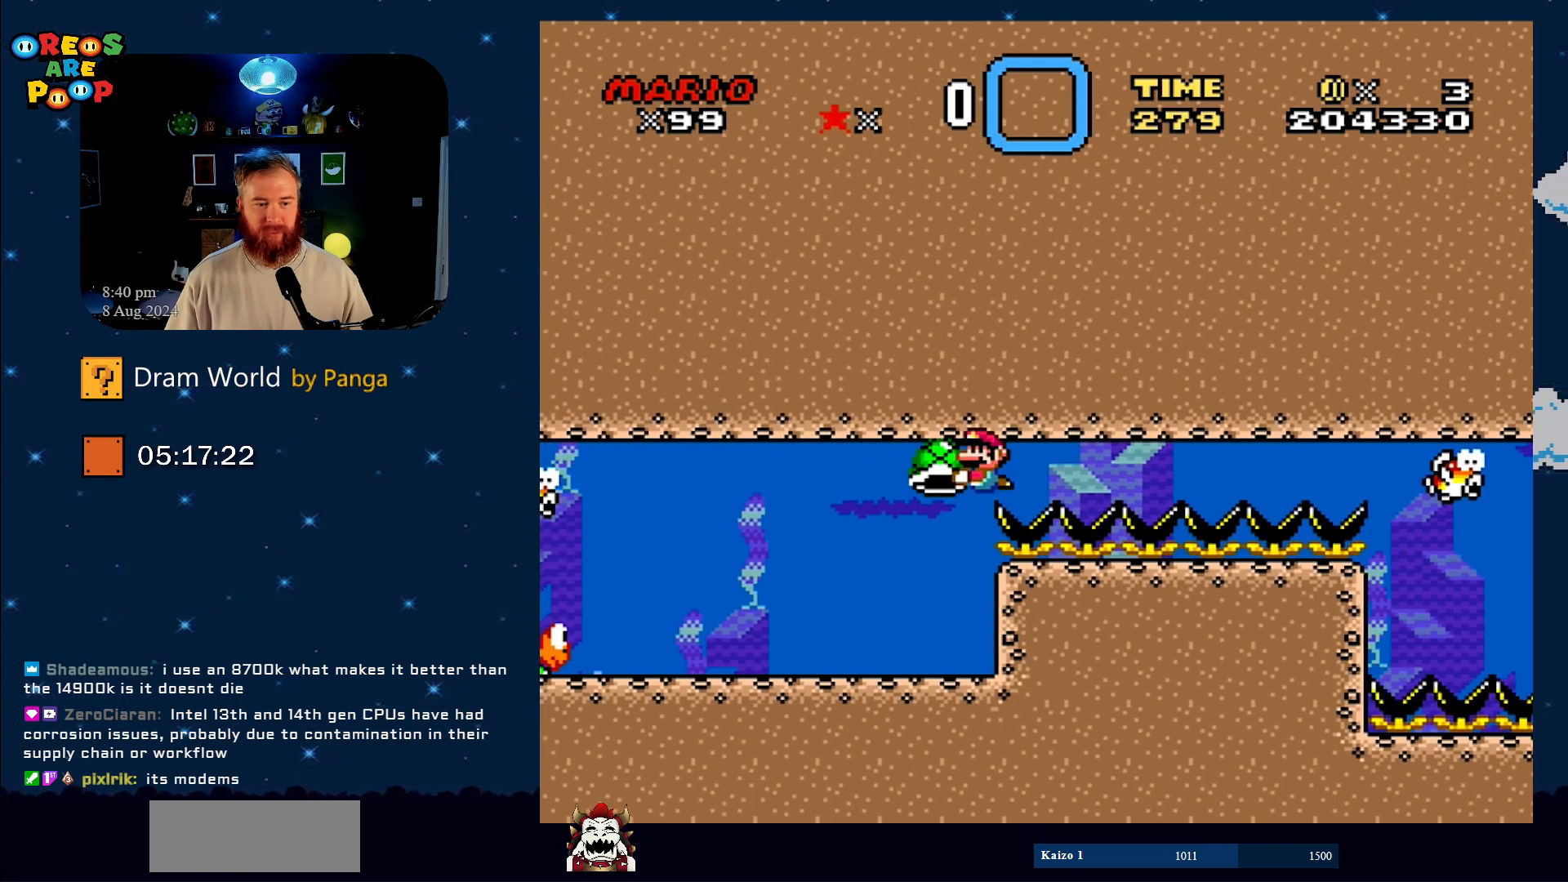
{"buttons": ["Y"], "events": [[184, "DPAD_LEFT", "up"], [351, "DPAD_RIGHT", "down"], [434, "DPAD_RIGHT", "up"]]}
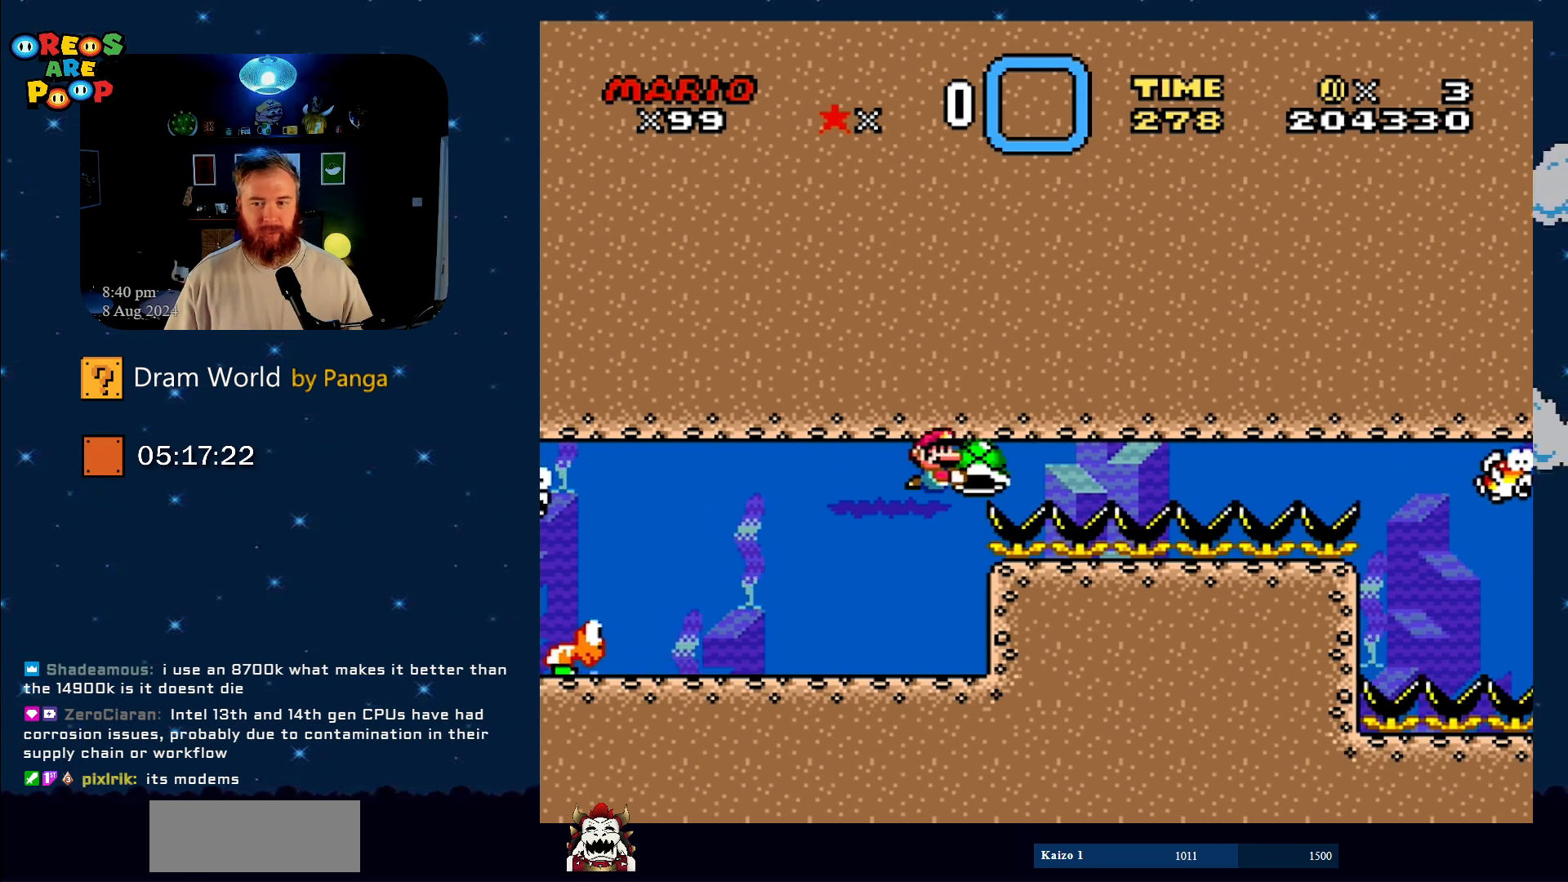
{"buttons": ["Y"], "events": [[100, "DPAD_LEFT", "down"], [467, "DPAD_LEFT", "up"]]}
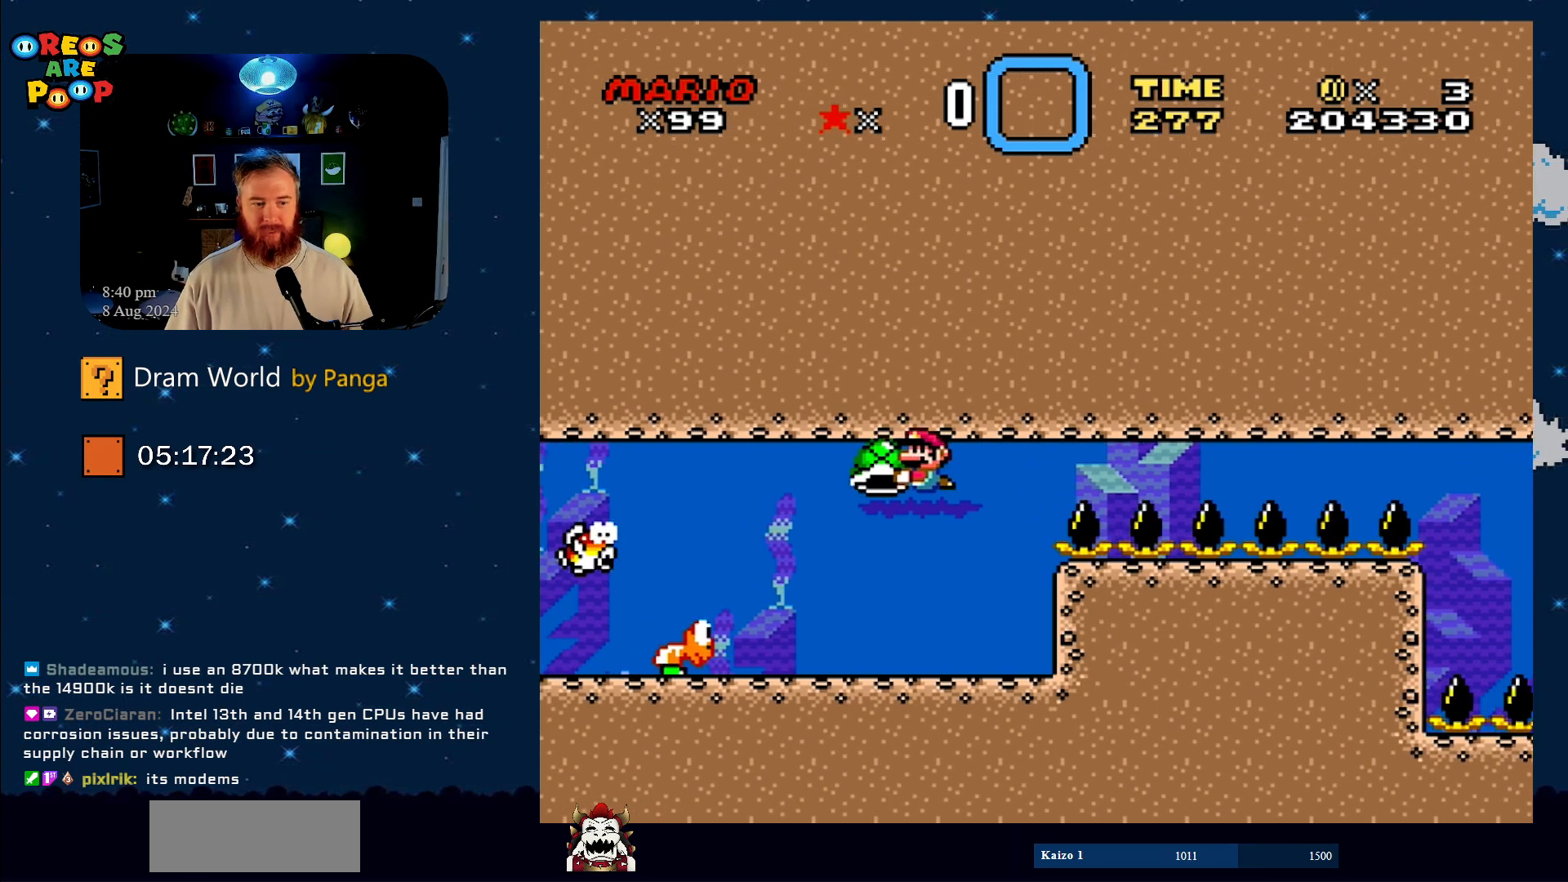
{"buttons": ["Y"], "events": [[67, "DPAD_RIGHT", "down"], [267, "DPAD_RIGHT", "up"]]}
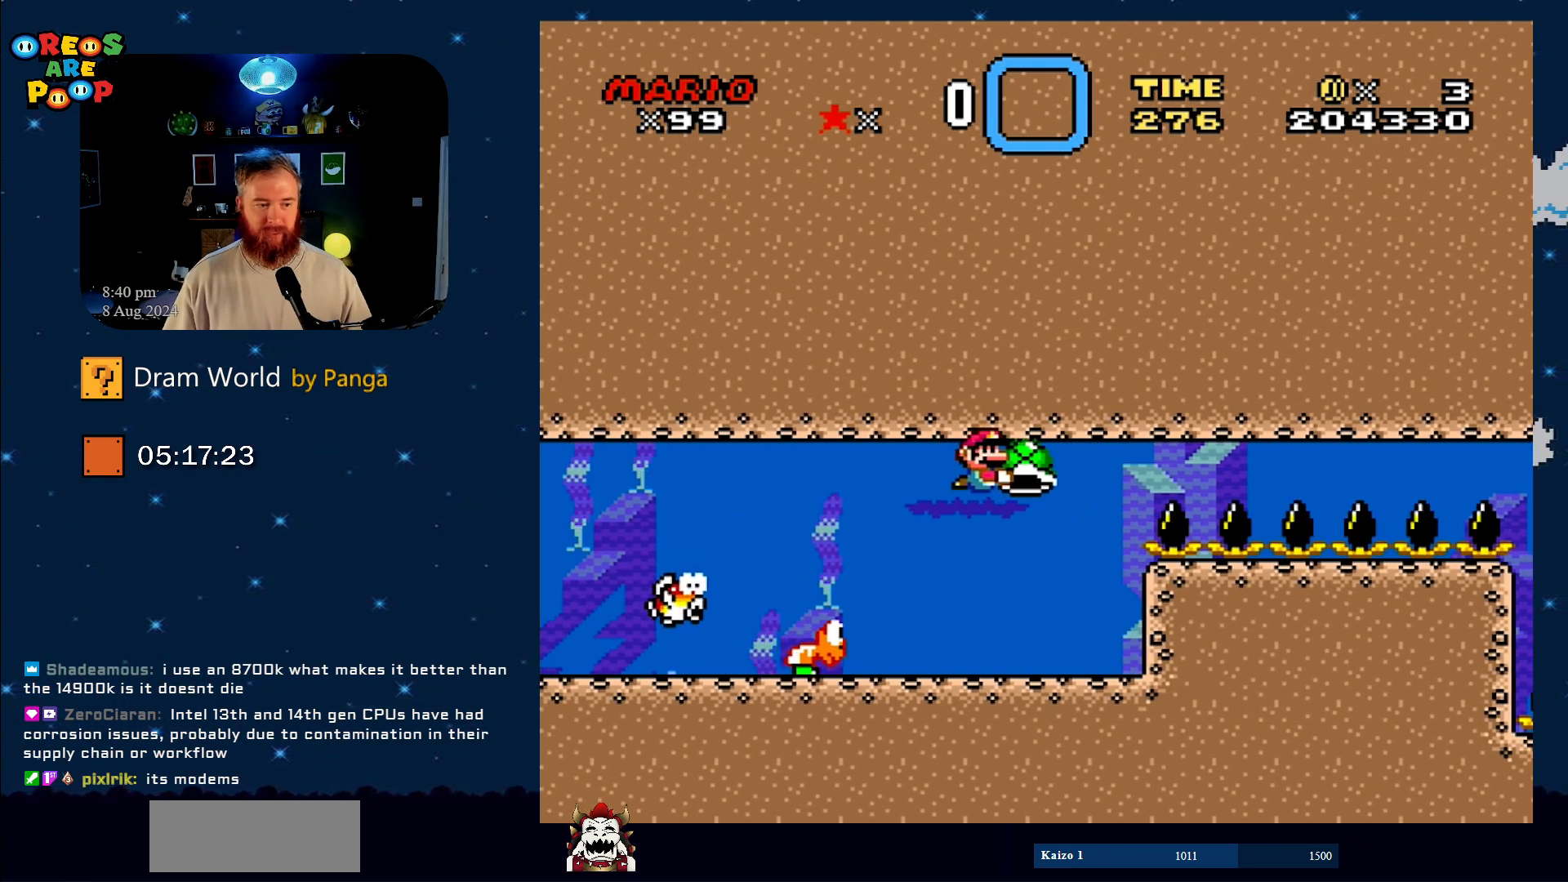
{"buttons": ["Y", "DPAD_RIGHT"], "events": [[184, "DPAD_LEFT", "down"], [384, "DPAD_LEFT", "up"], [501, "DPAD_RIGHT", "down"]]}
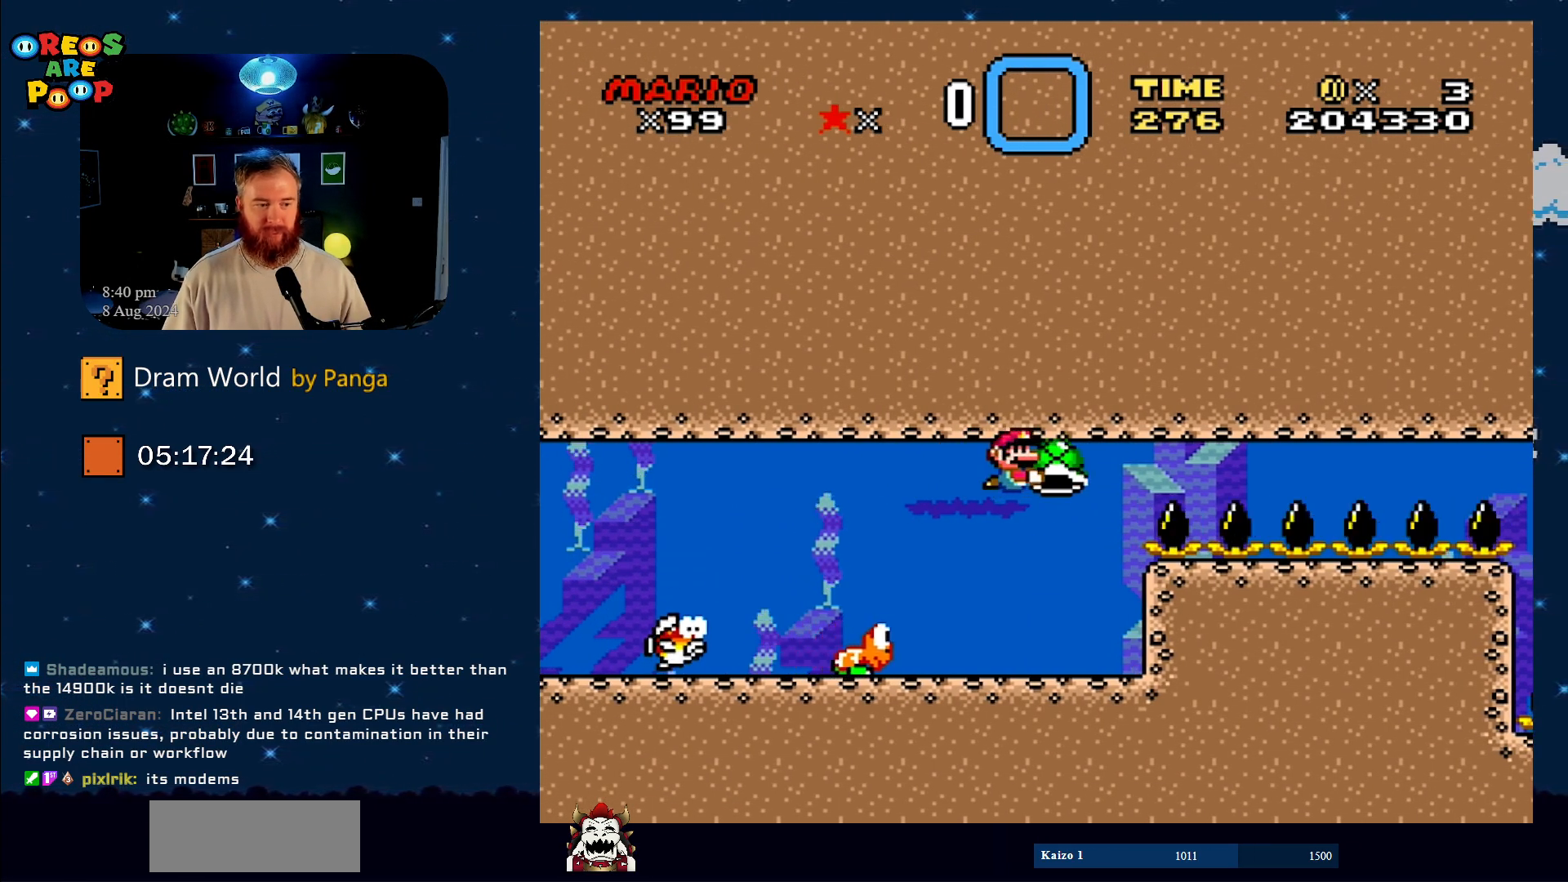
{"buttons": ["Y"], "events": [[133, "DPAD_RIGHT", "up"], [317, "DPAD_LEFT", "down"], [467, "DPAD_LEFT", "up"]]}
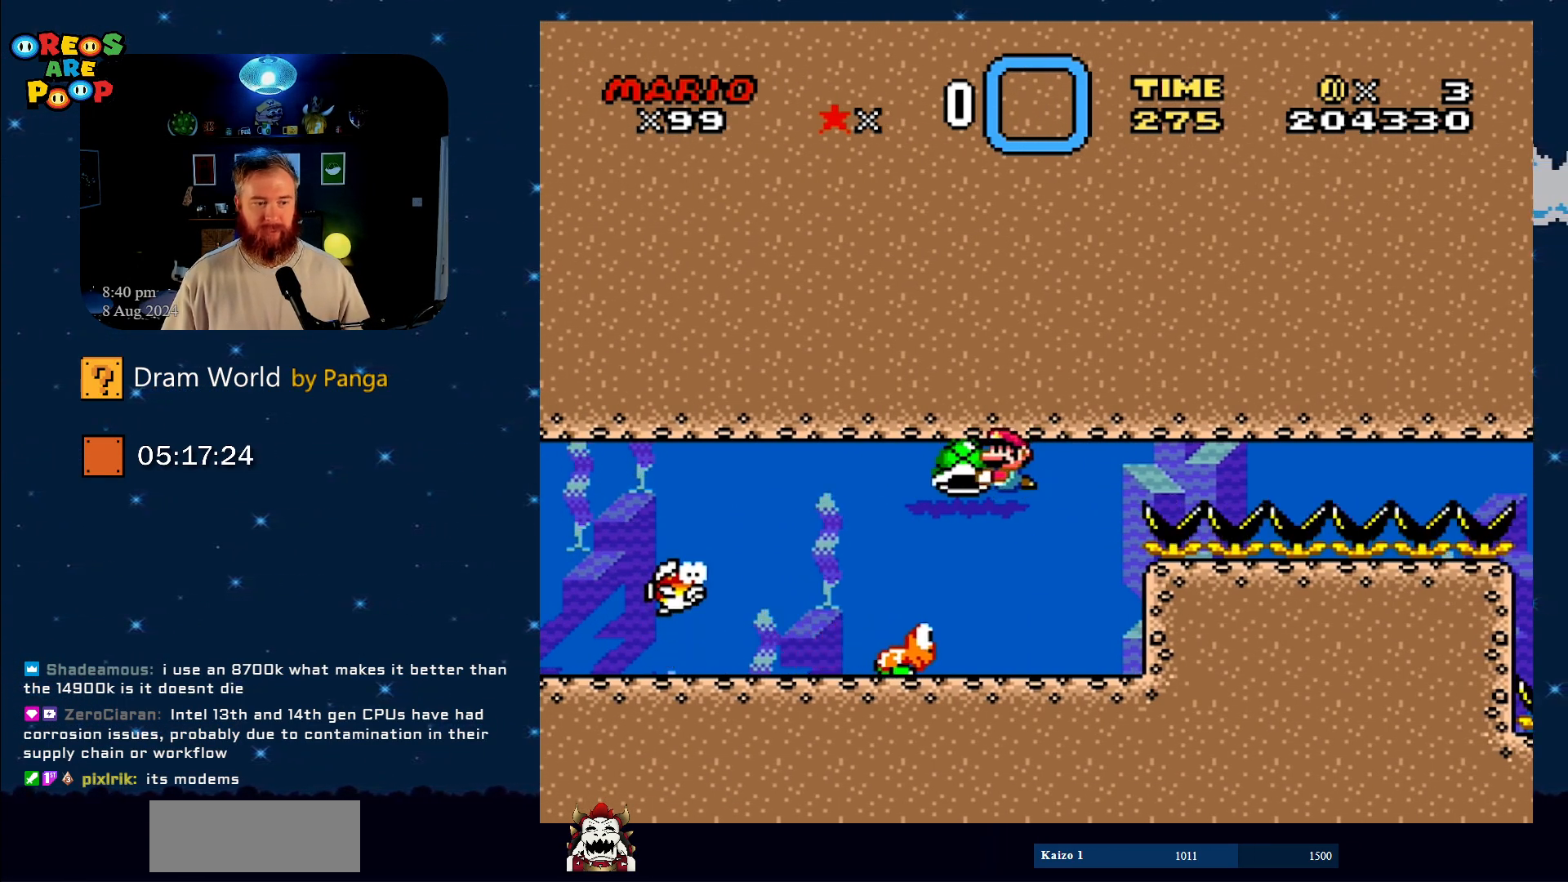
{"buttons": ["Y"], "events": [[100, "DPAD_RIGHT", "down"], [217, "DPAD_RIGHT", "up"]]}
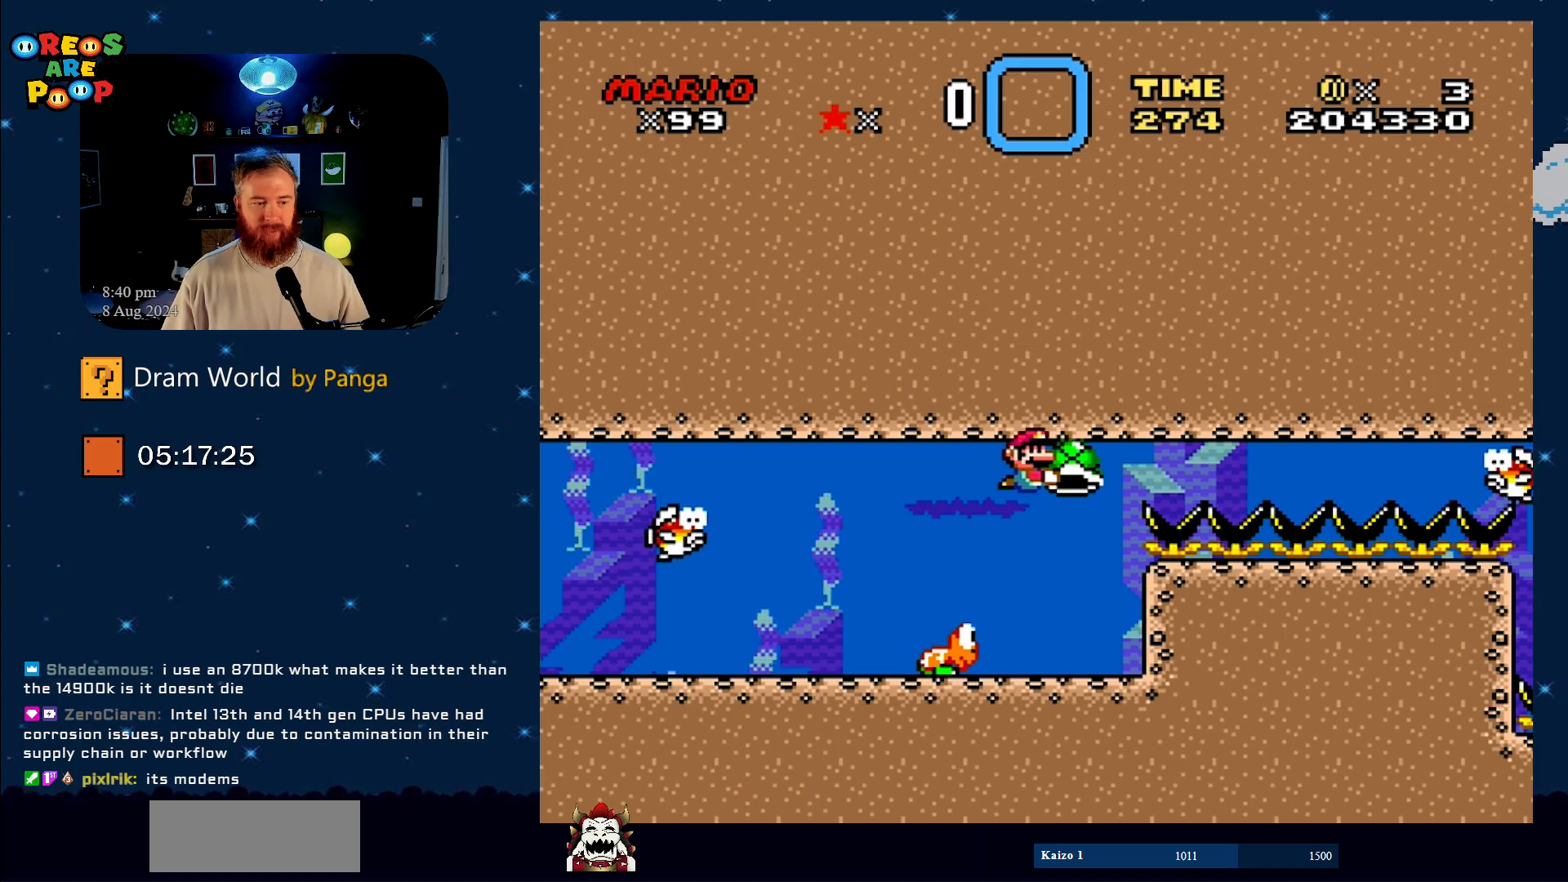
{"buttons": ["Y"], "events": [[333, "DPAD_LEFT", "down"], [500, "DPAD_LEFT", "up"]]}